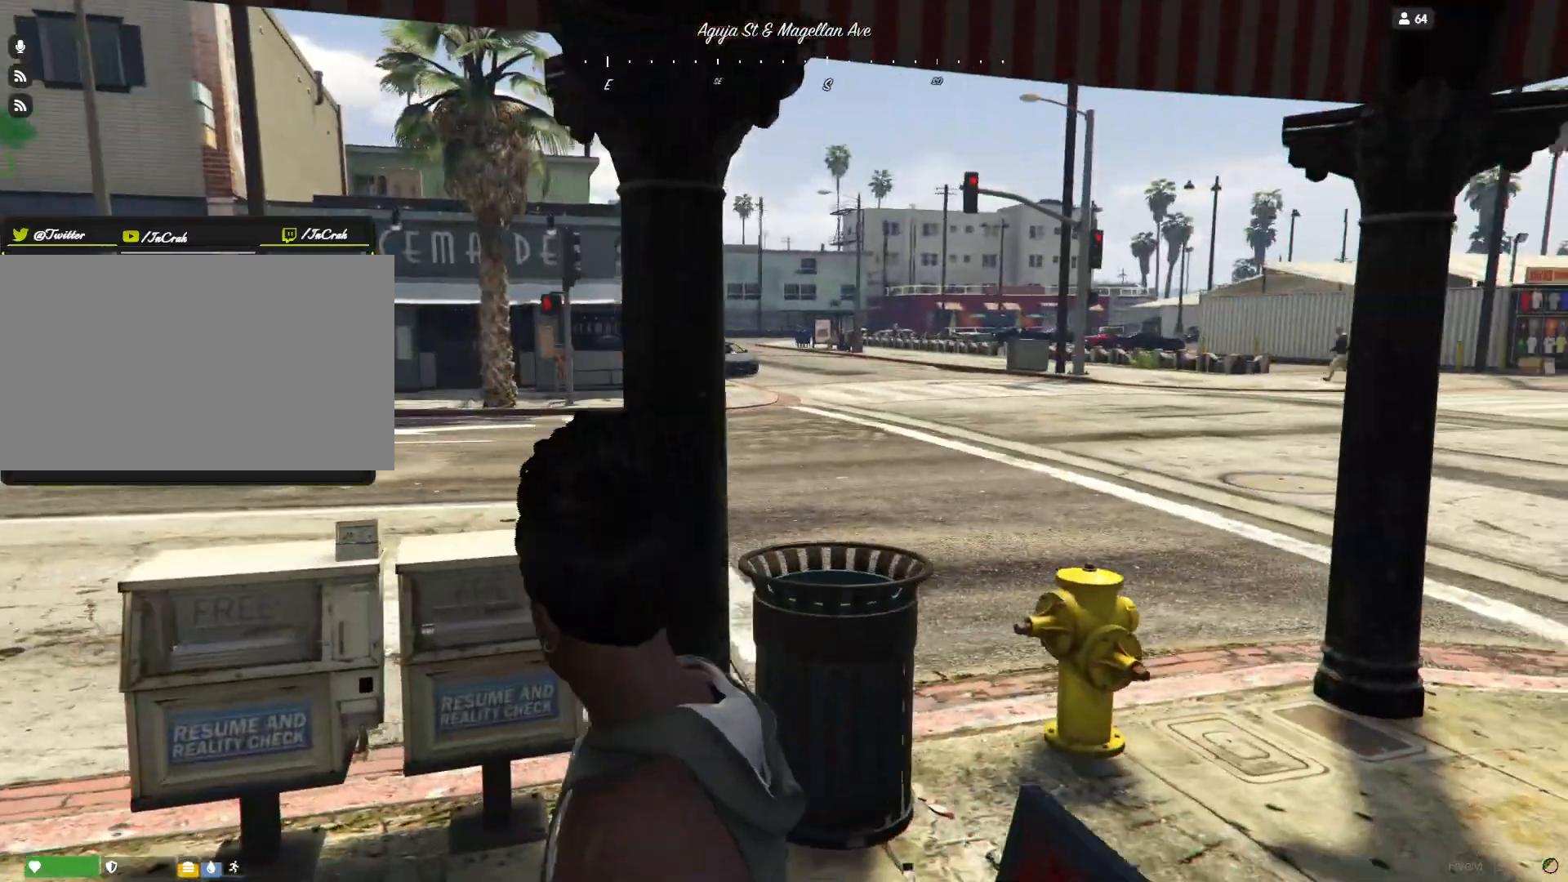
Gameplay with keyboard and mouse; each line is a JSON object with the keys held at the frame after it. "events" lists presses ("down") and releases ("up") of "a", "d", "e", "q", "r", "s", "space" and "w" between this image and that frame as [ms after this image, input, new state], when the widget could be followed in between. No other keys are recorded. Mouse buttons are not recorded. Not read: mouse_move.
{"keys": ["q"], "events": []}
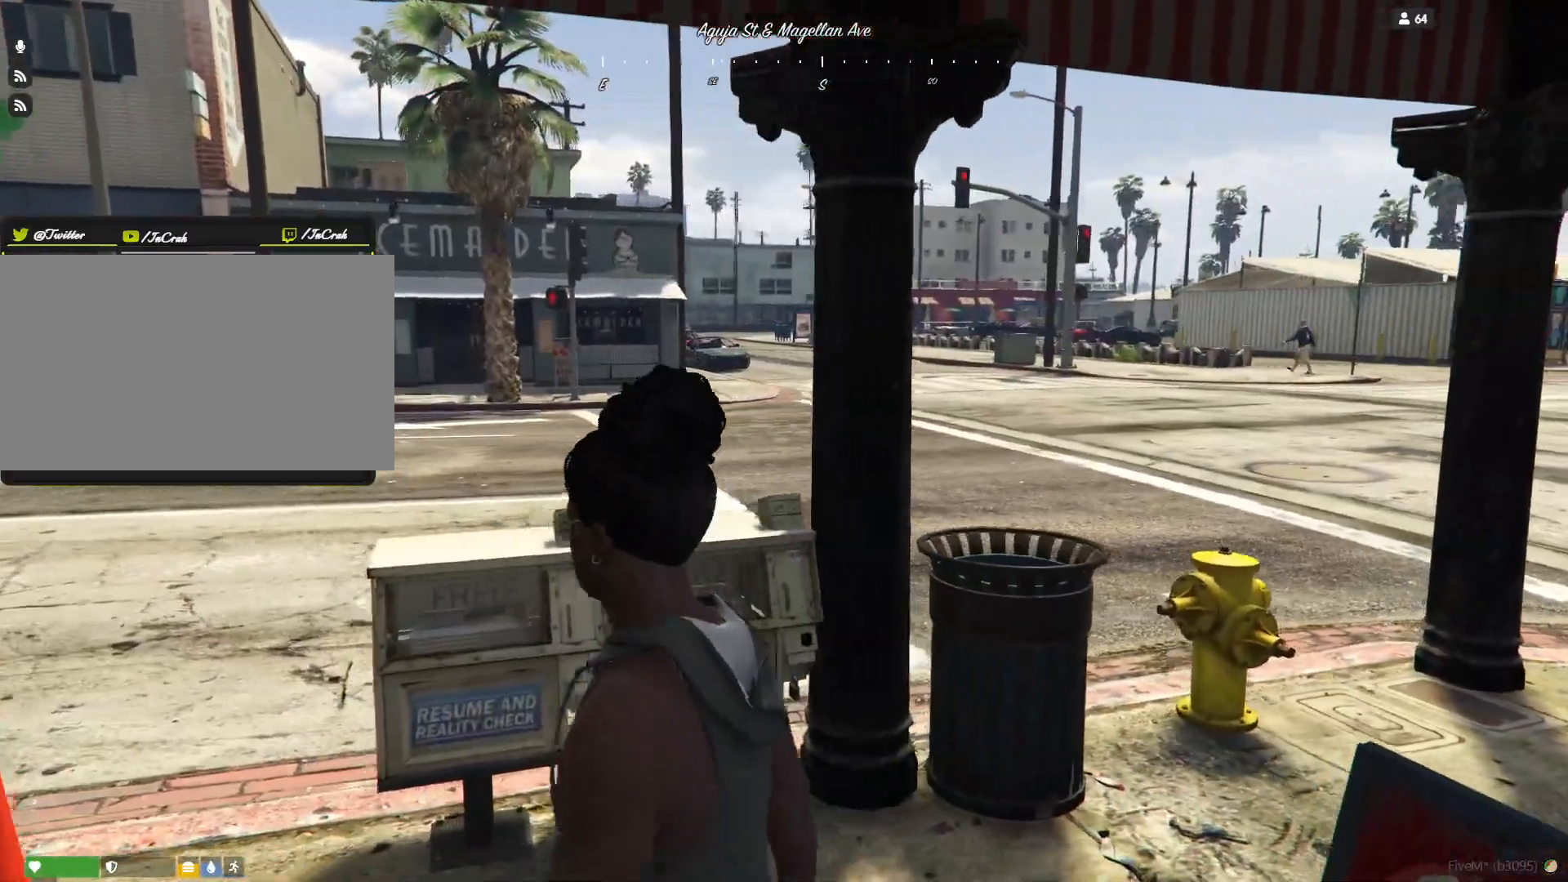
{"keys": ["q"], "events": []}
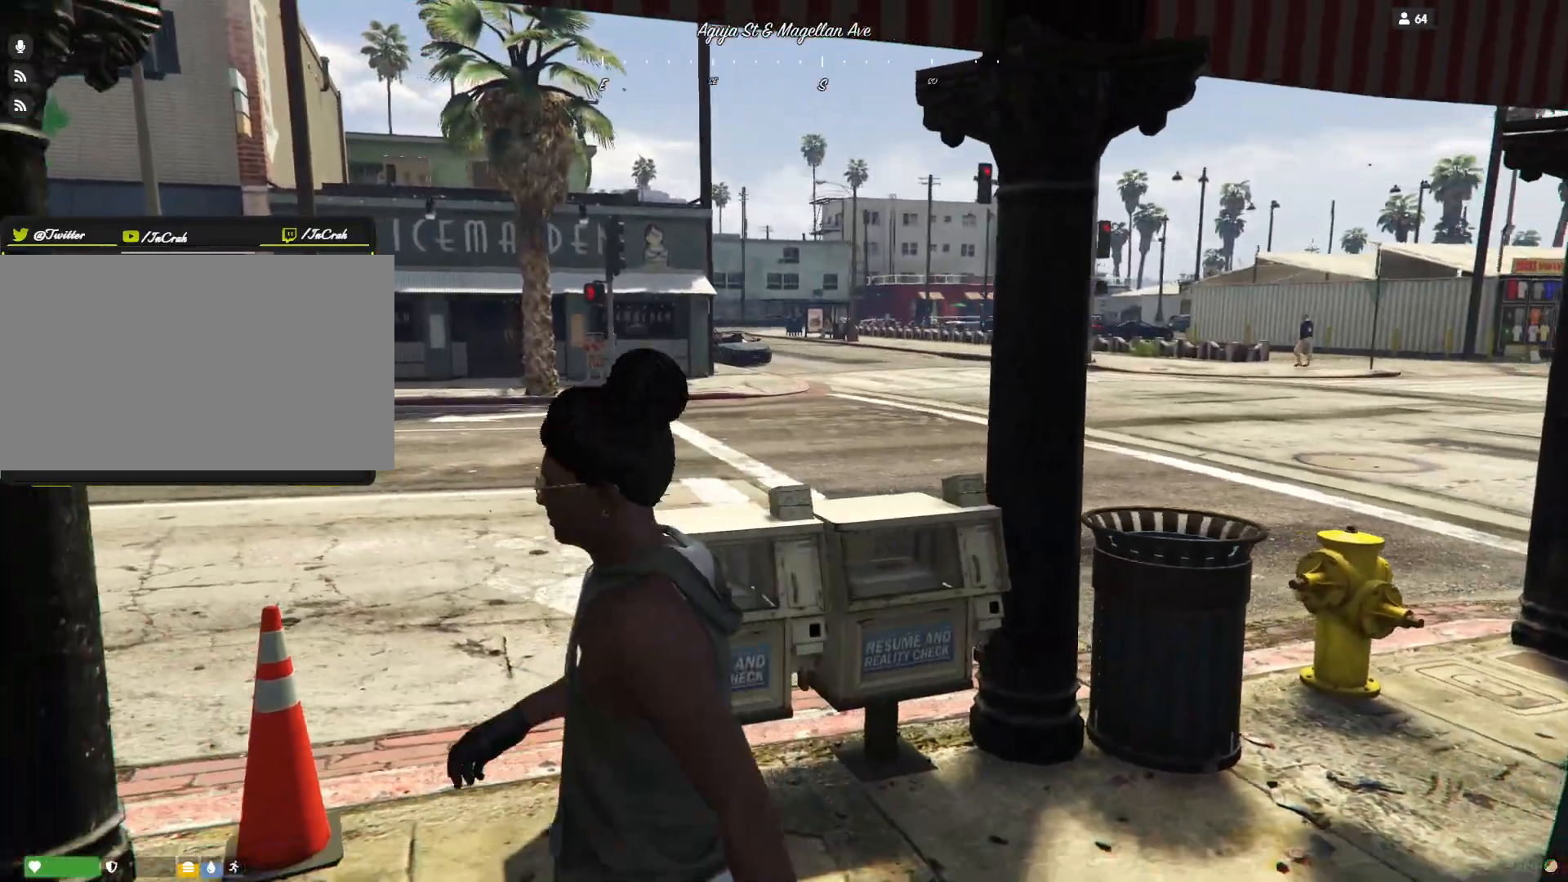
{"keys": ["q"], "events": []}
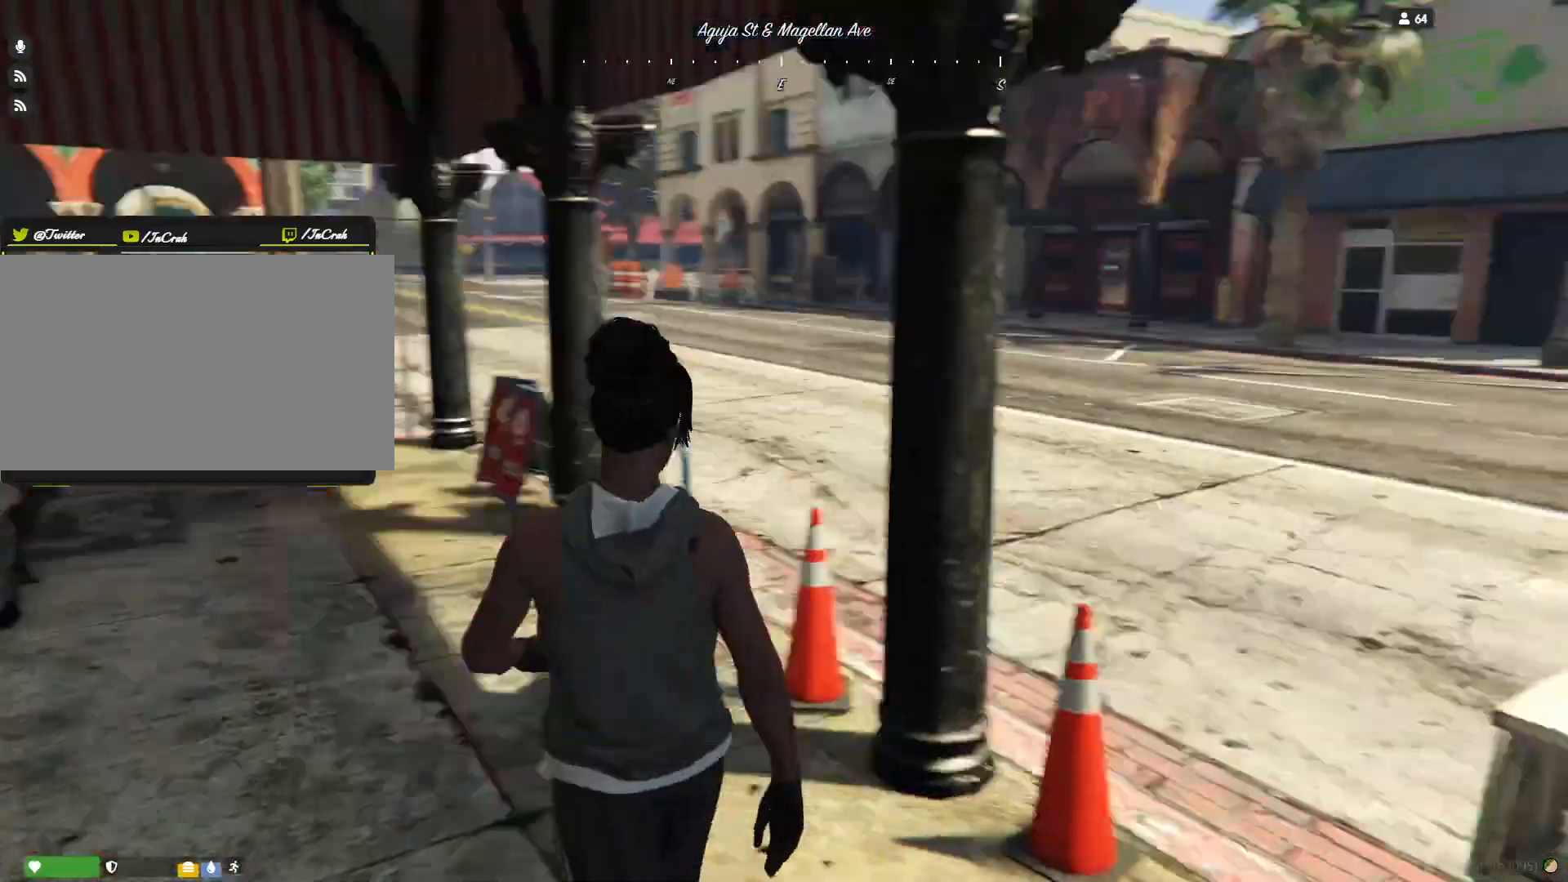
{"keys": [], "events": [[133, "q", "up"]]}
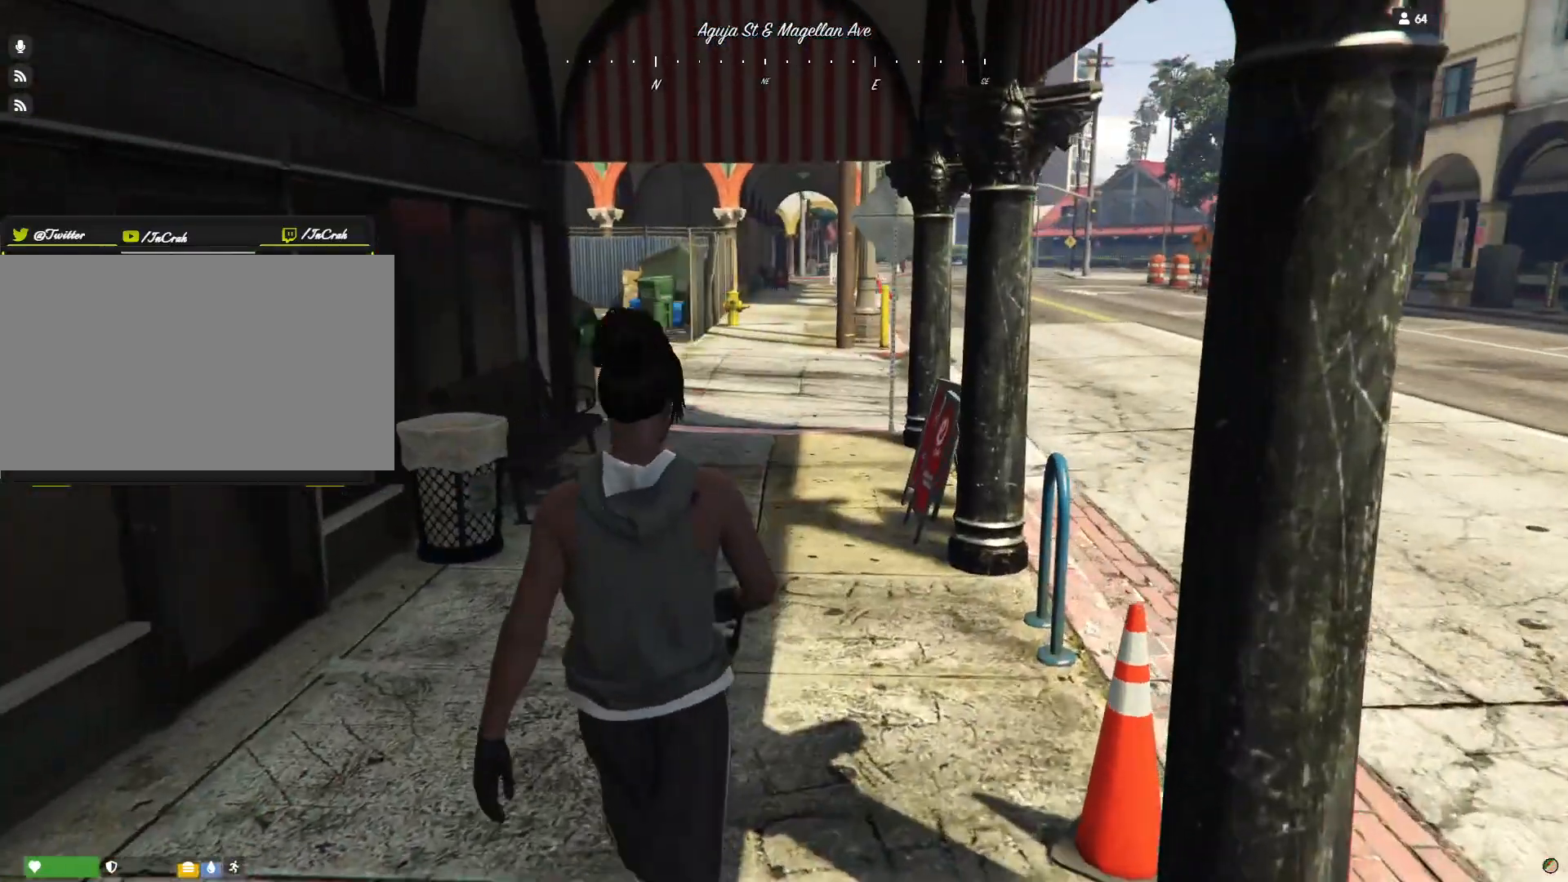
{"keys": [], "events": []}
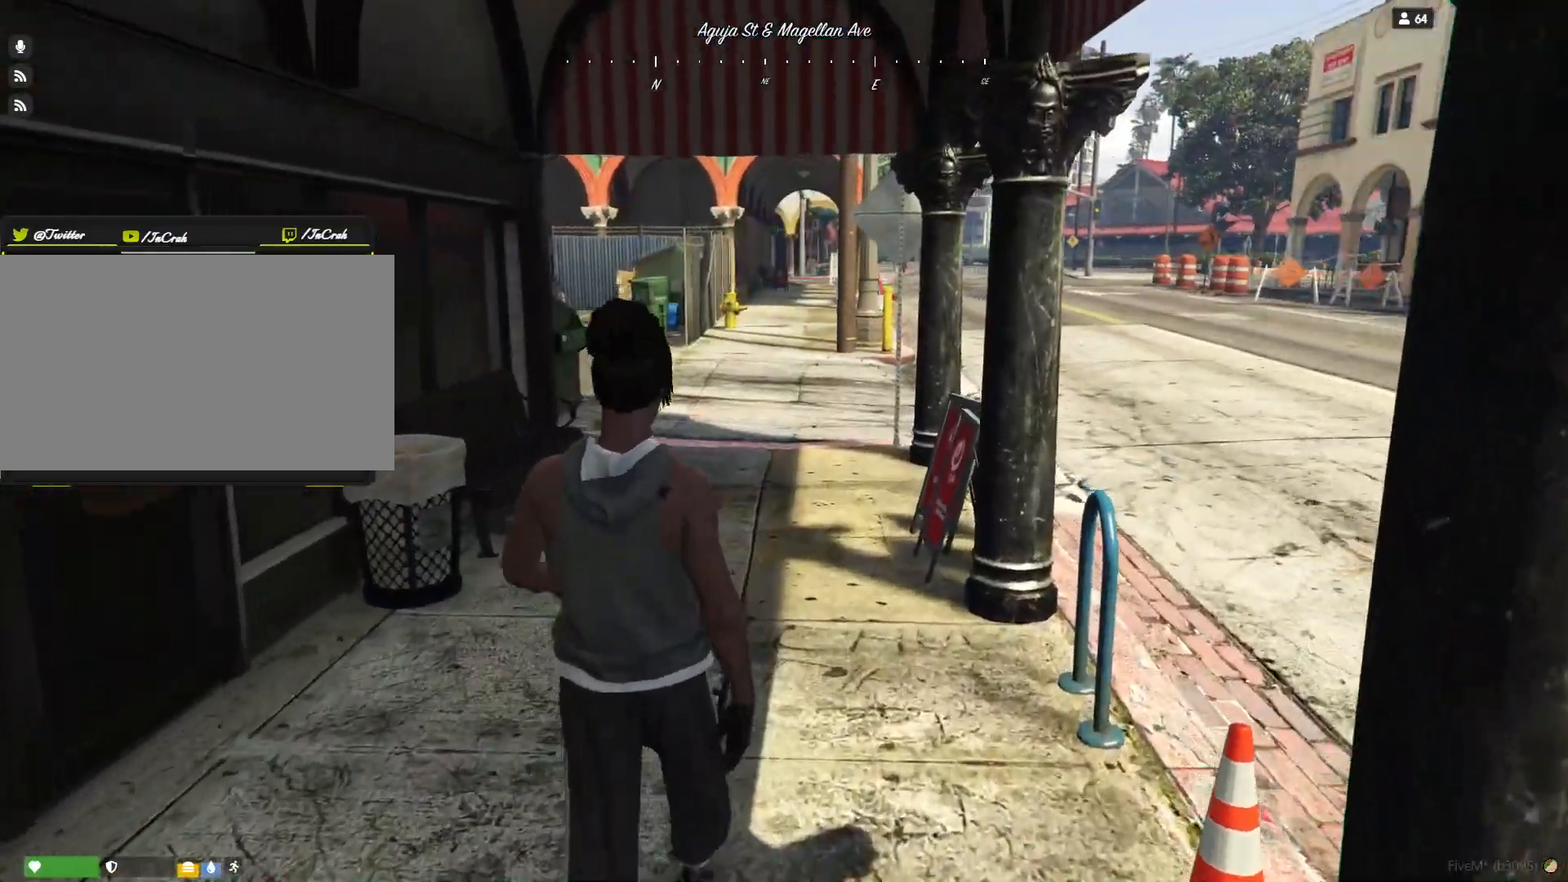
{"keys": [], "events": []}
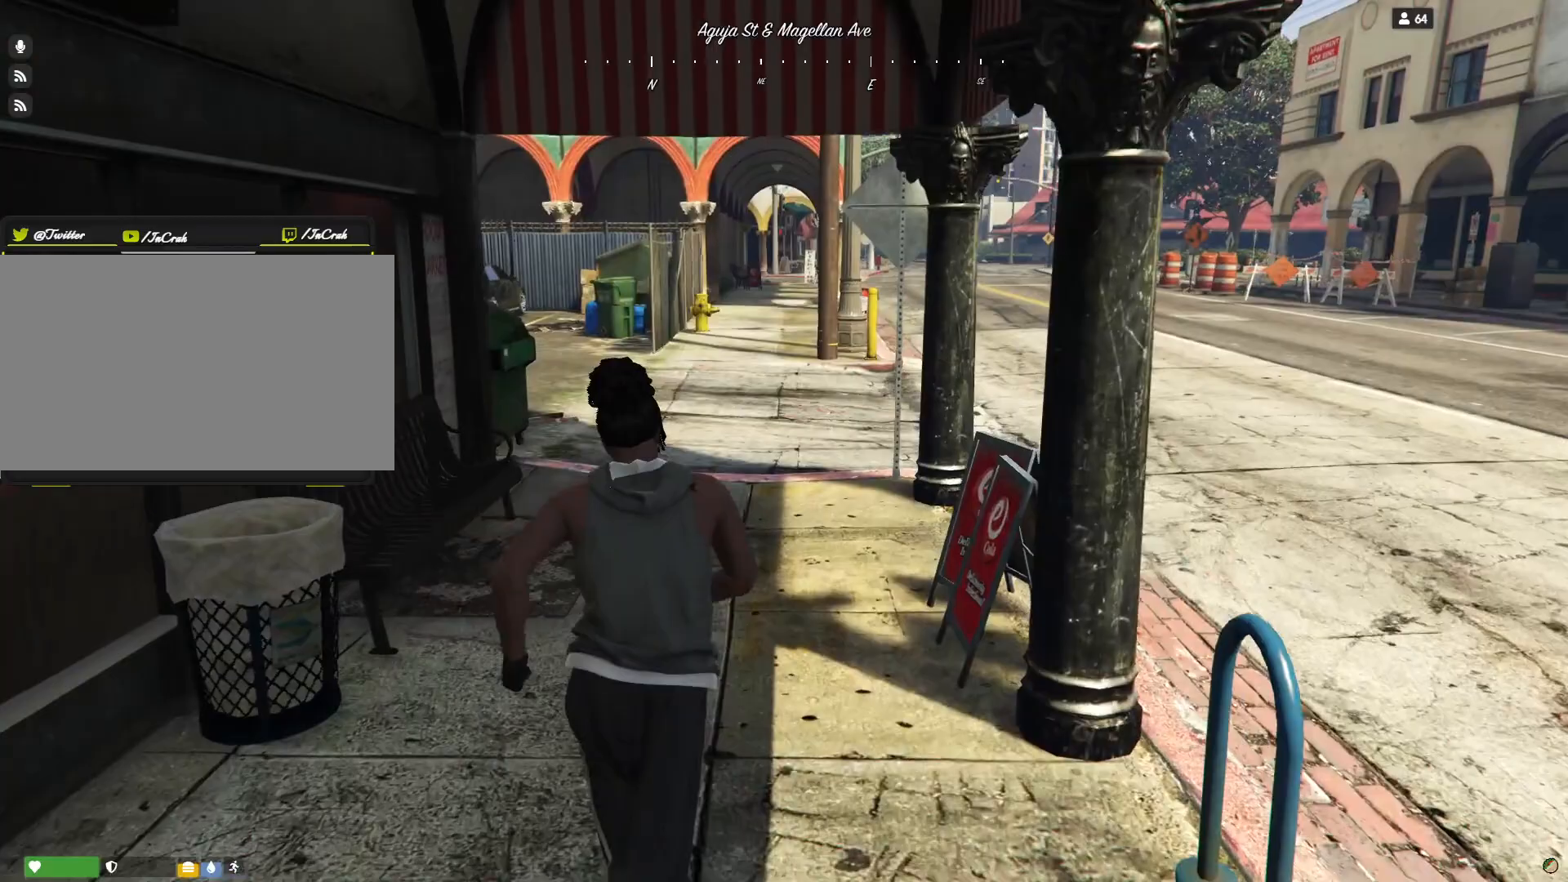
{"keys": [], "events": []}
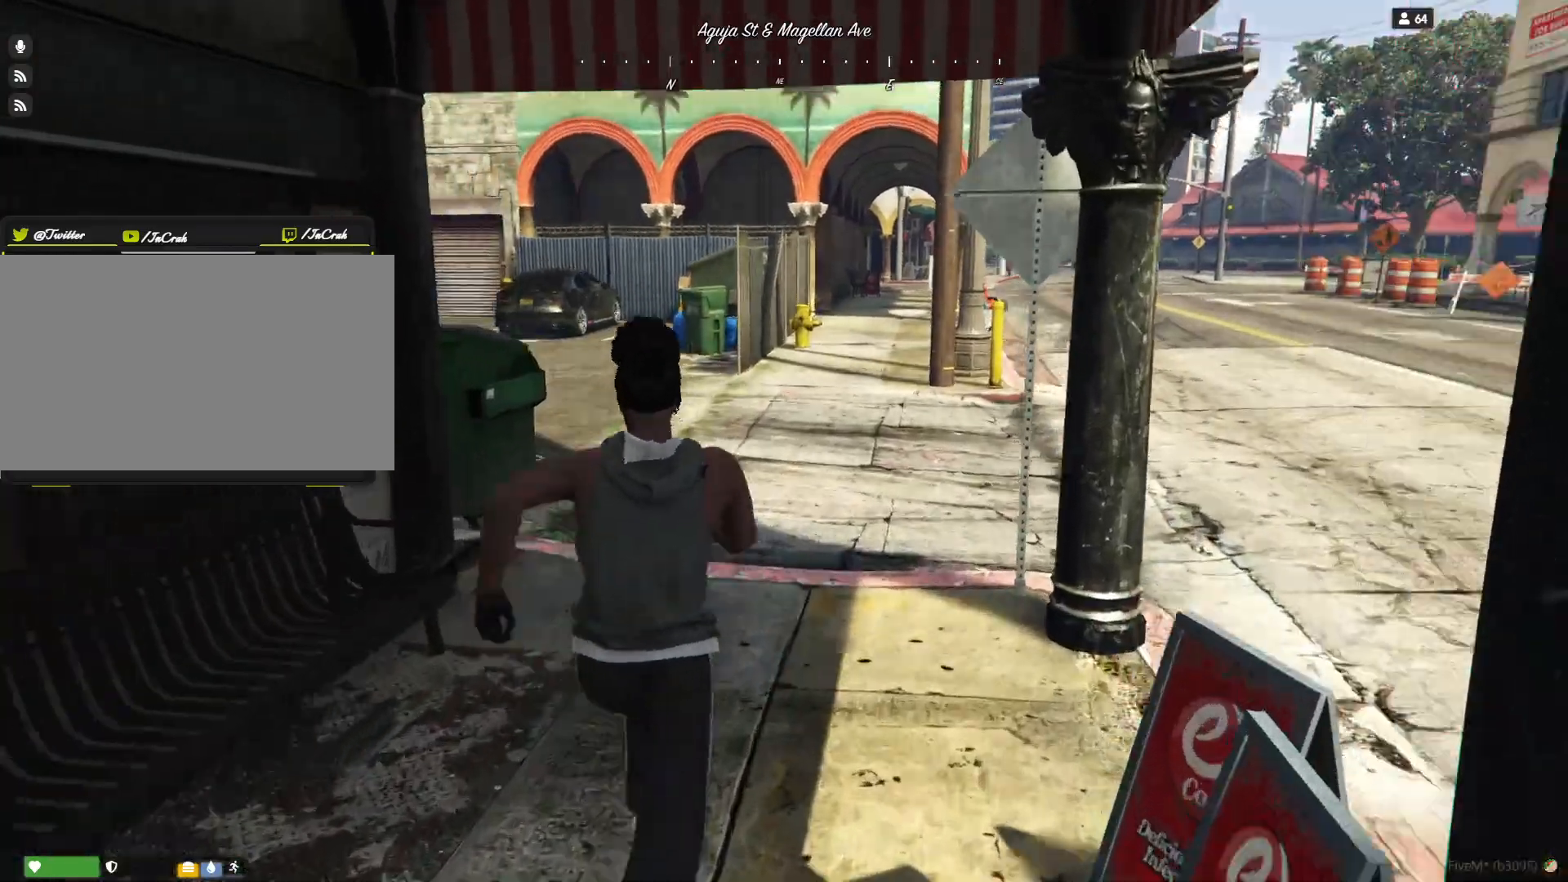
{"keys": [], "events": []}
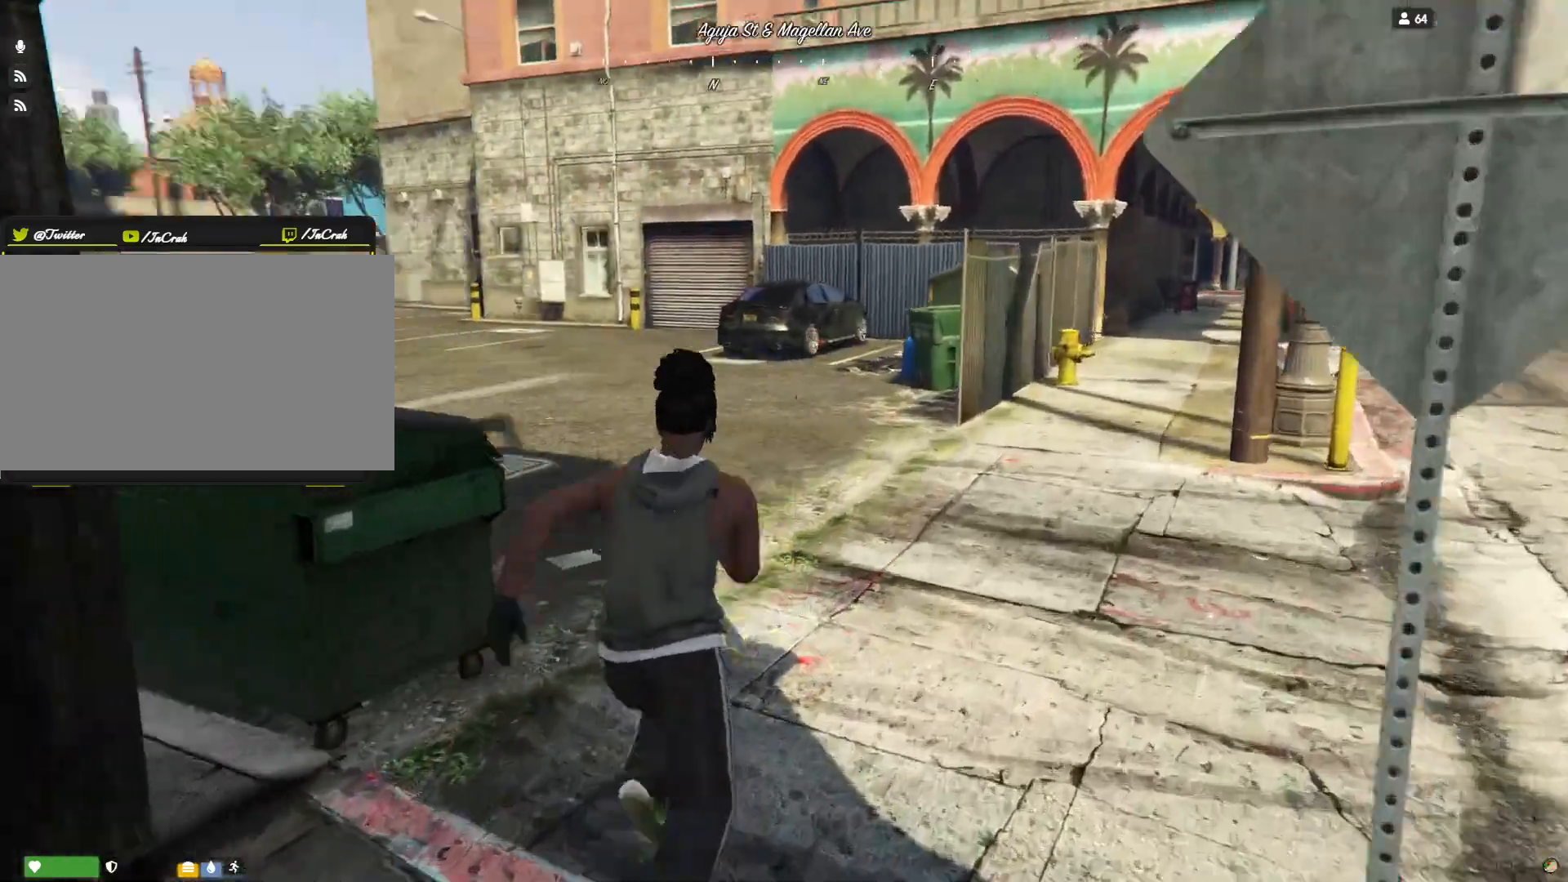
{"keys": [], "events": []}
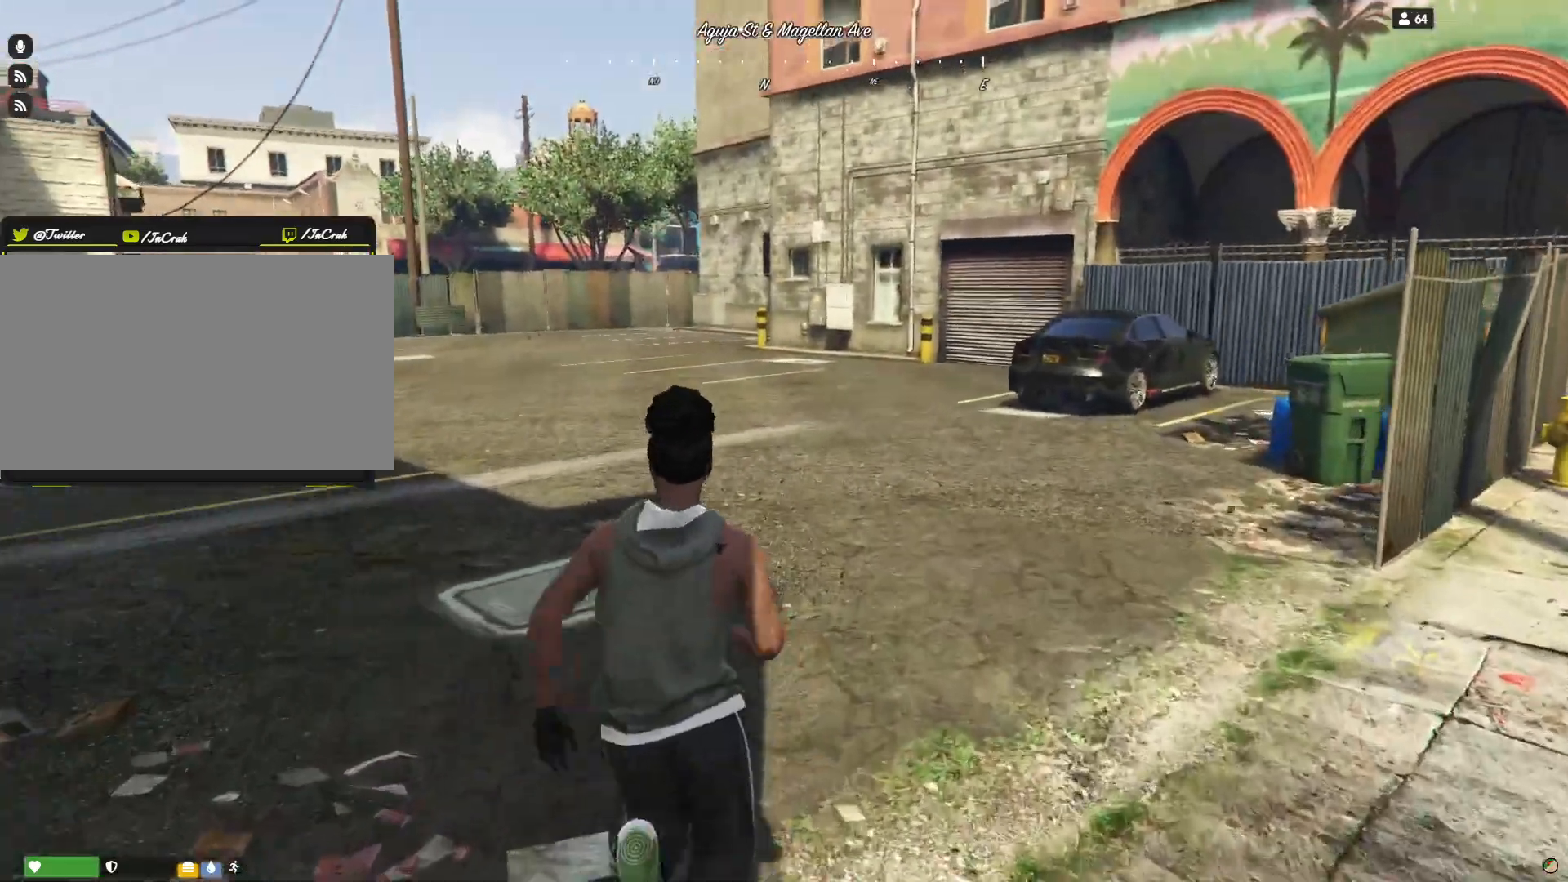
{"keys": ["q"], "events": [[500, "q", "down"]]}
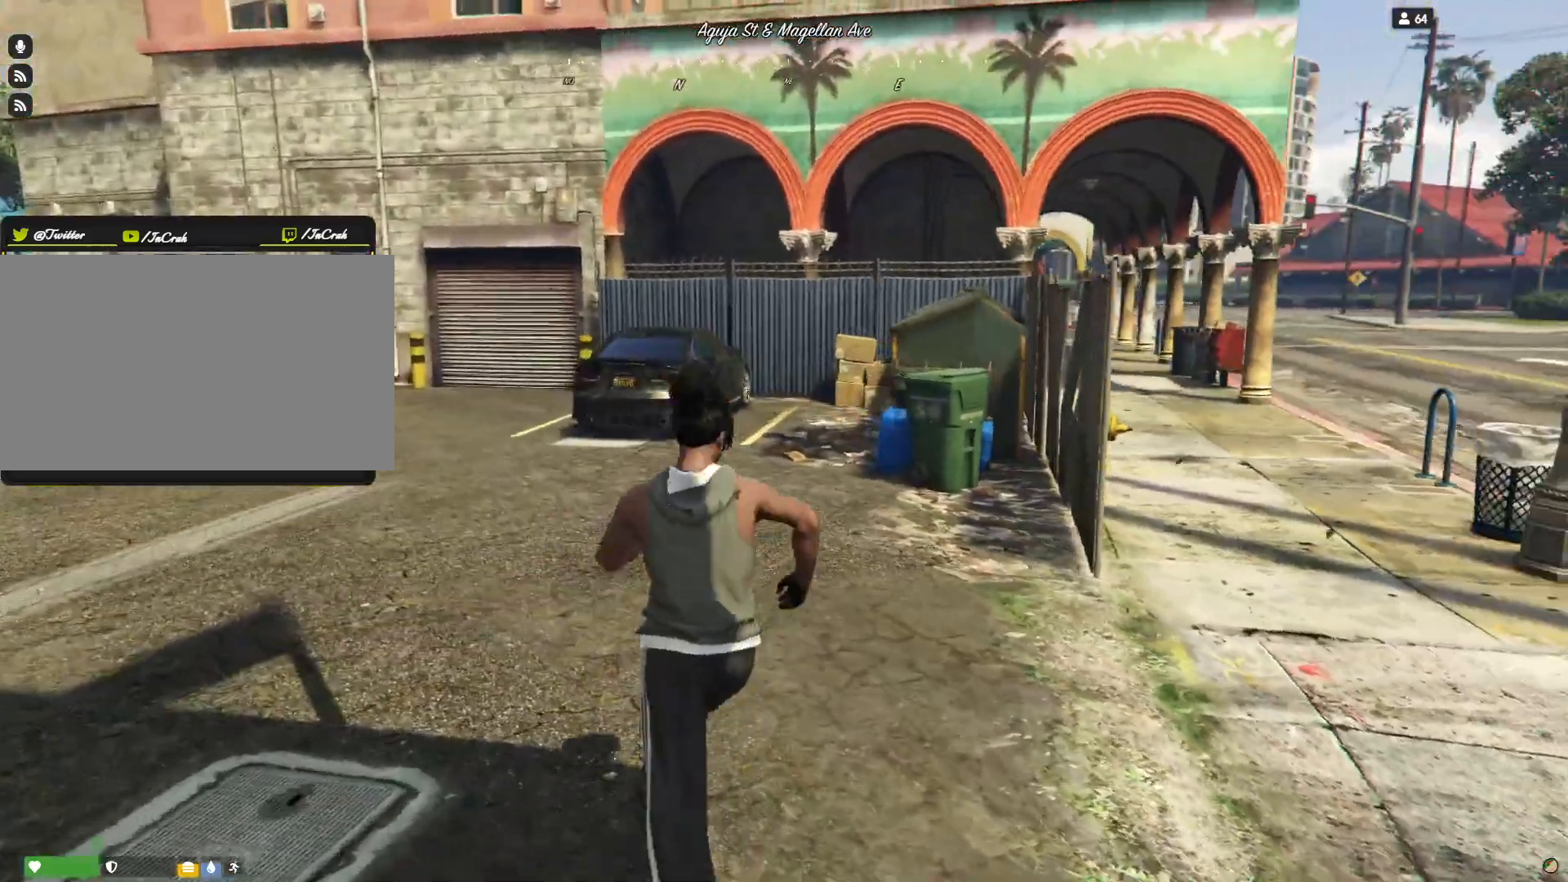
{"keys": ["q"], "events": []}
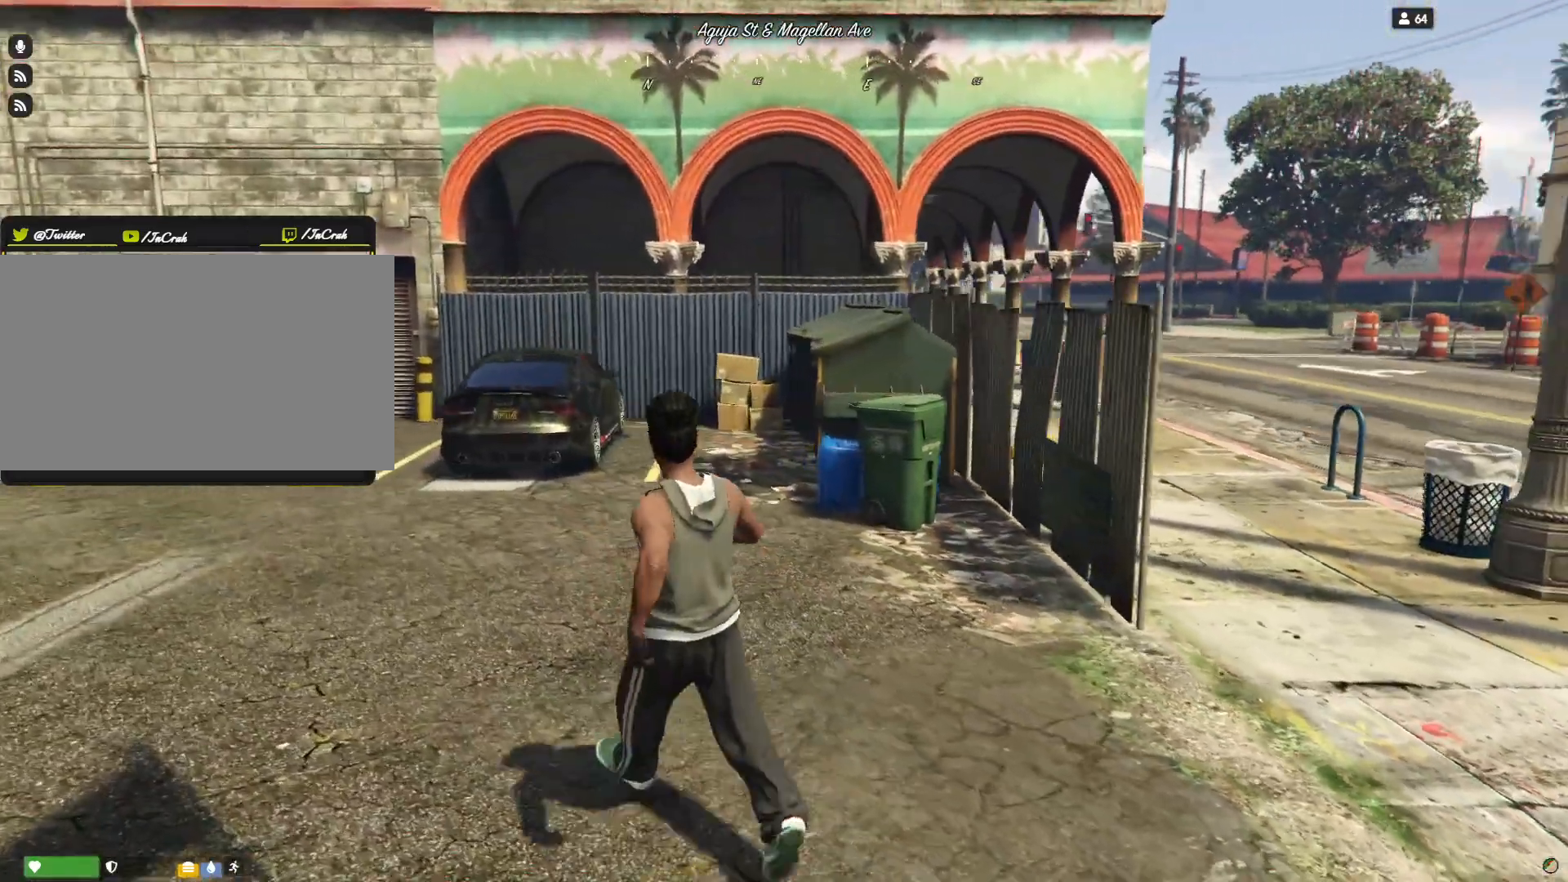
{"keys": ["q"], "events": []}
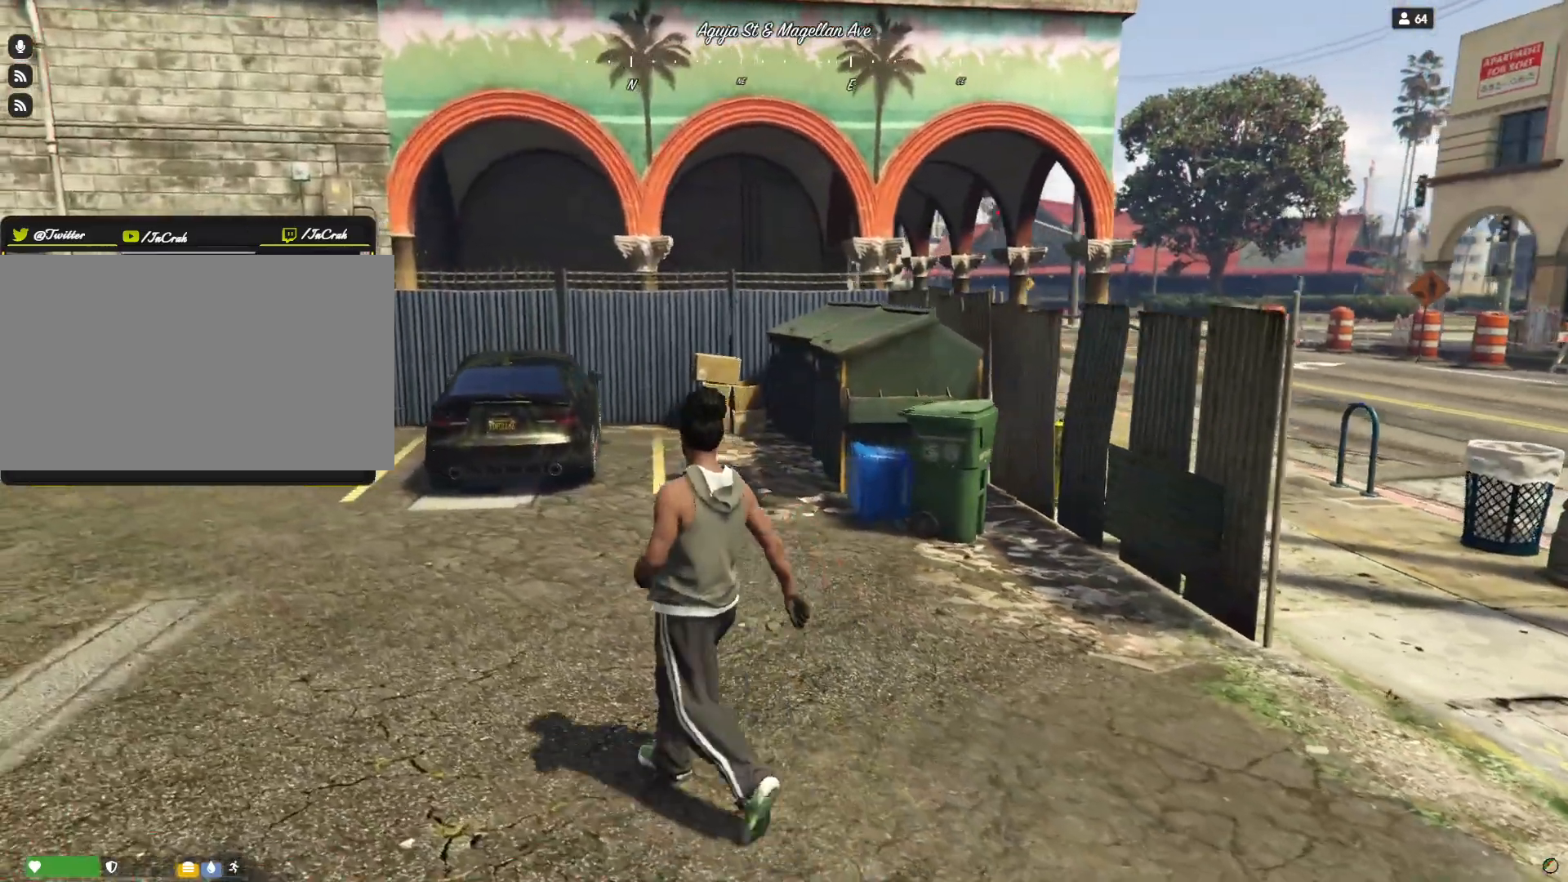
{"keys": [], "events": [[333, "q", "up"]]}
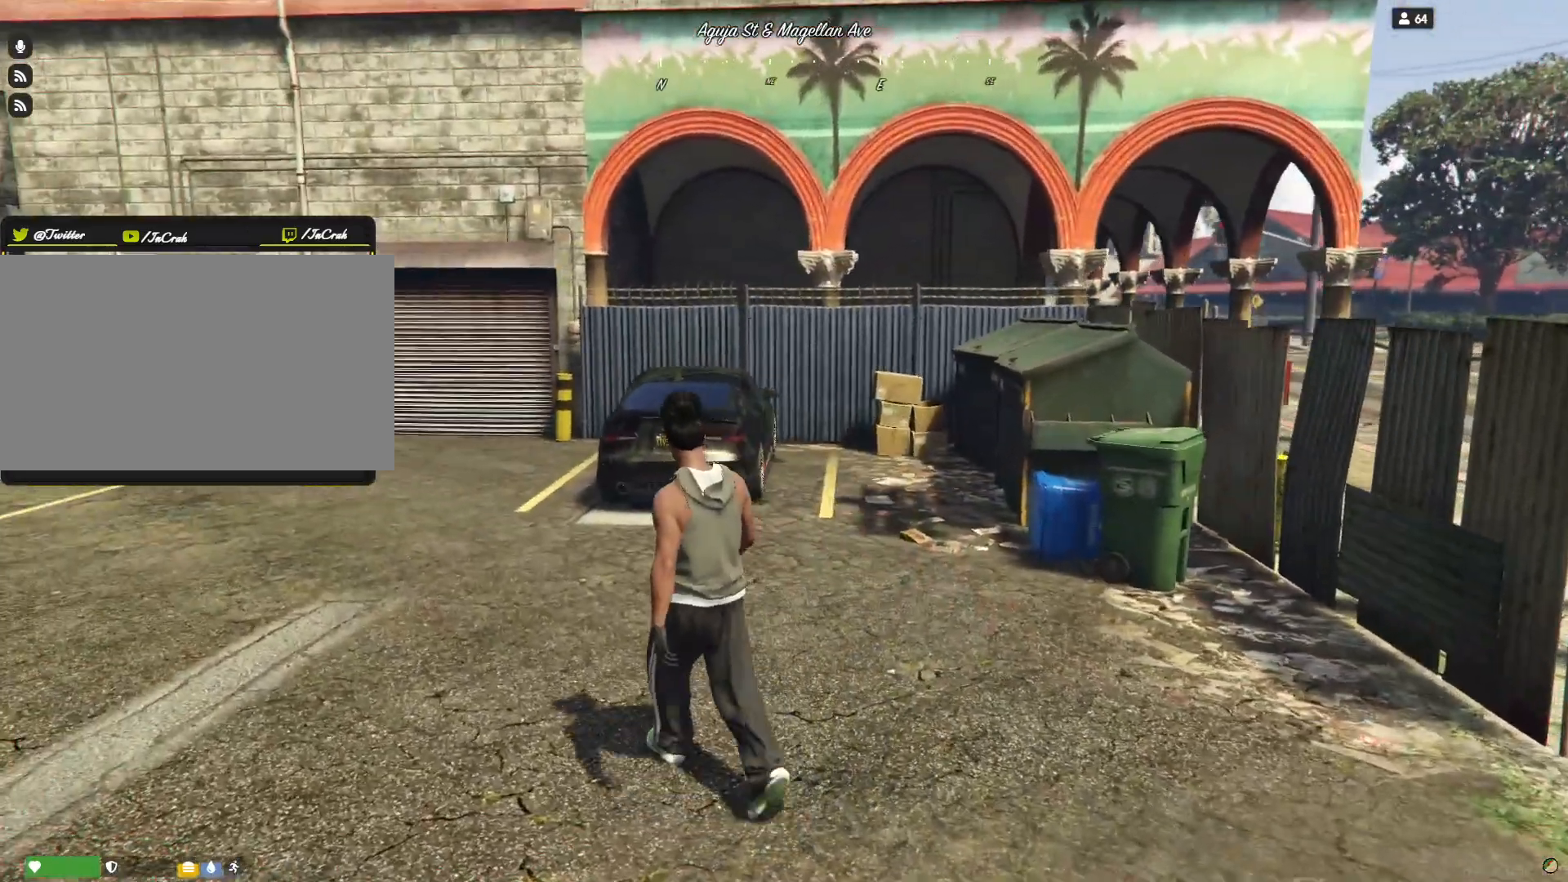
{"keys": [], "events": [[300, "q", "down"], [433, "q", "up"]]}
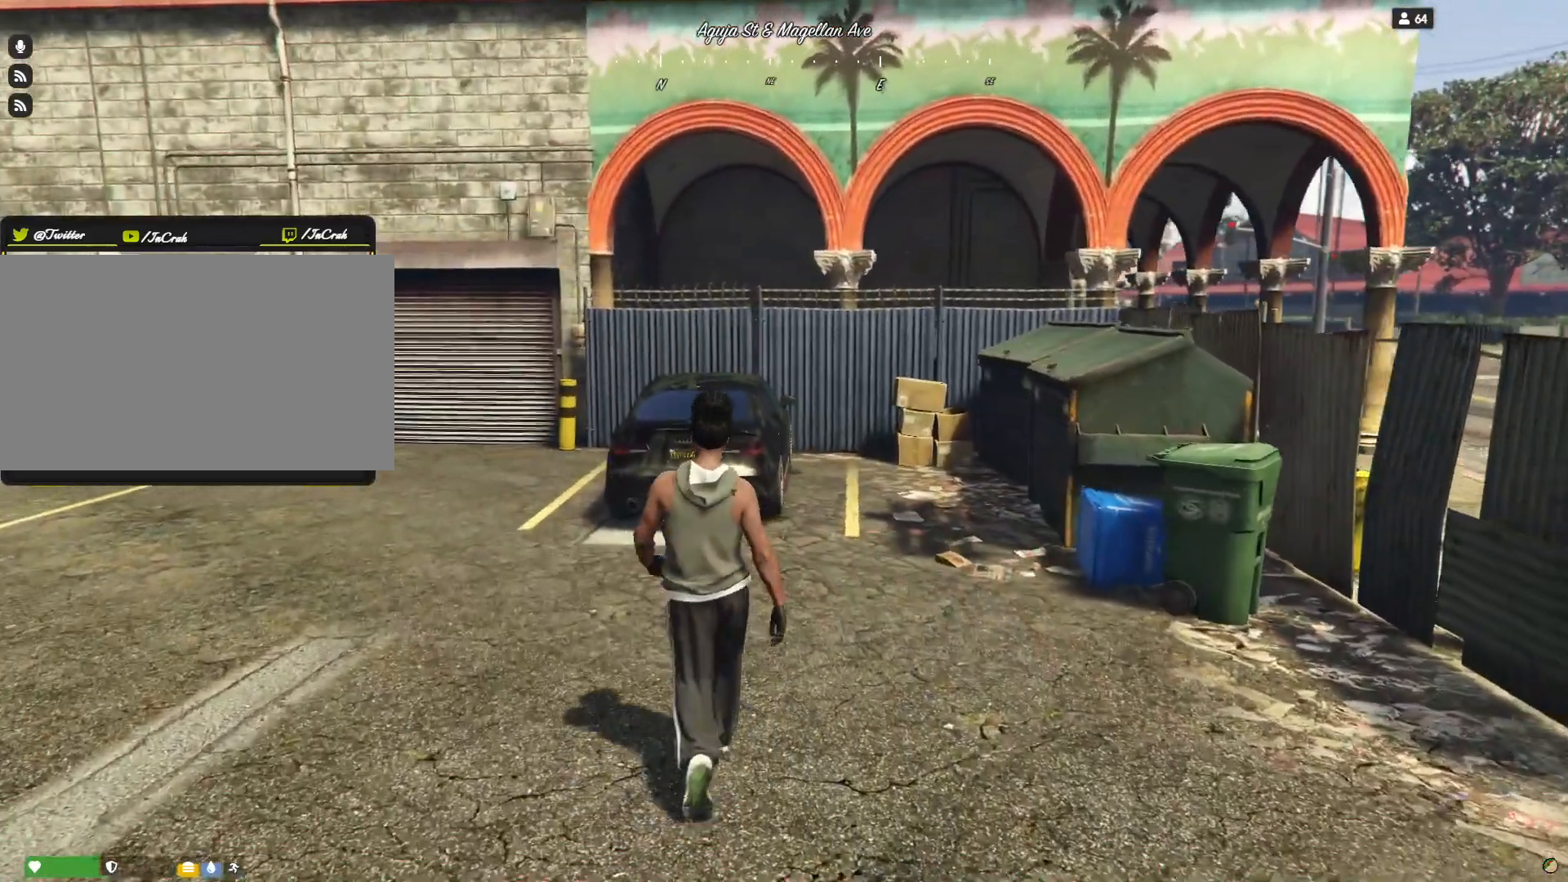
{"keys": ["q"], "events": [[433, "q", "down"]]}
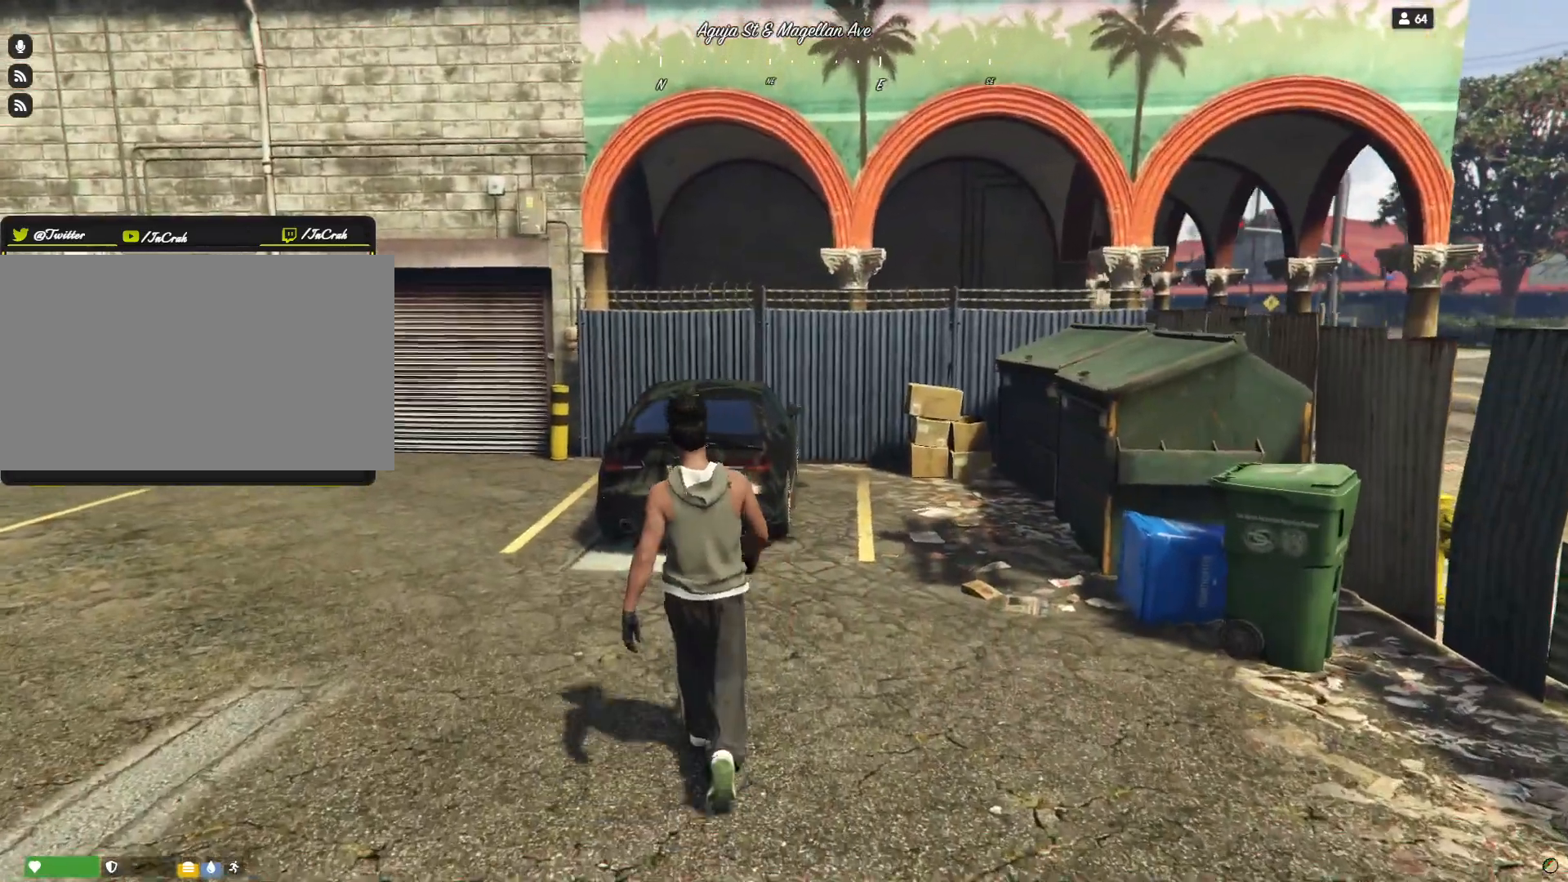
{"keys": ["q"], "events": []}
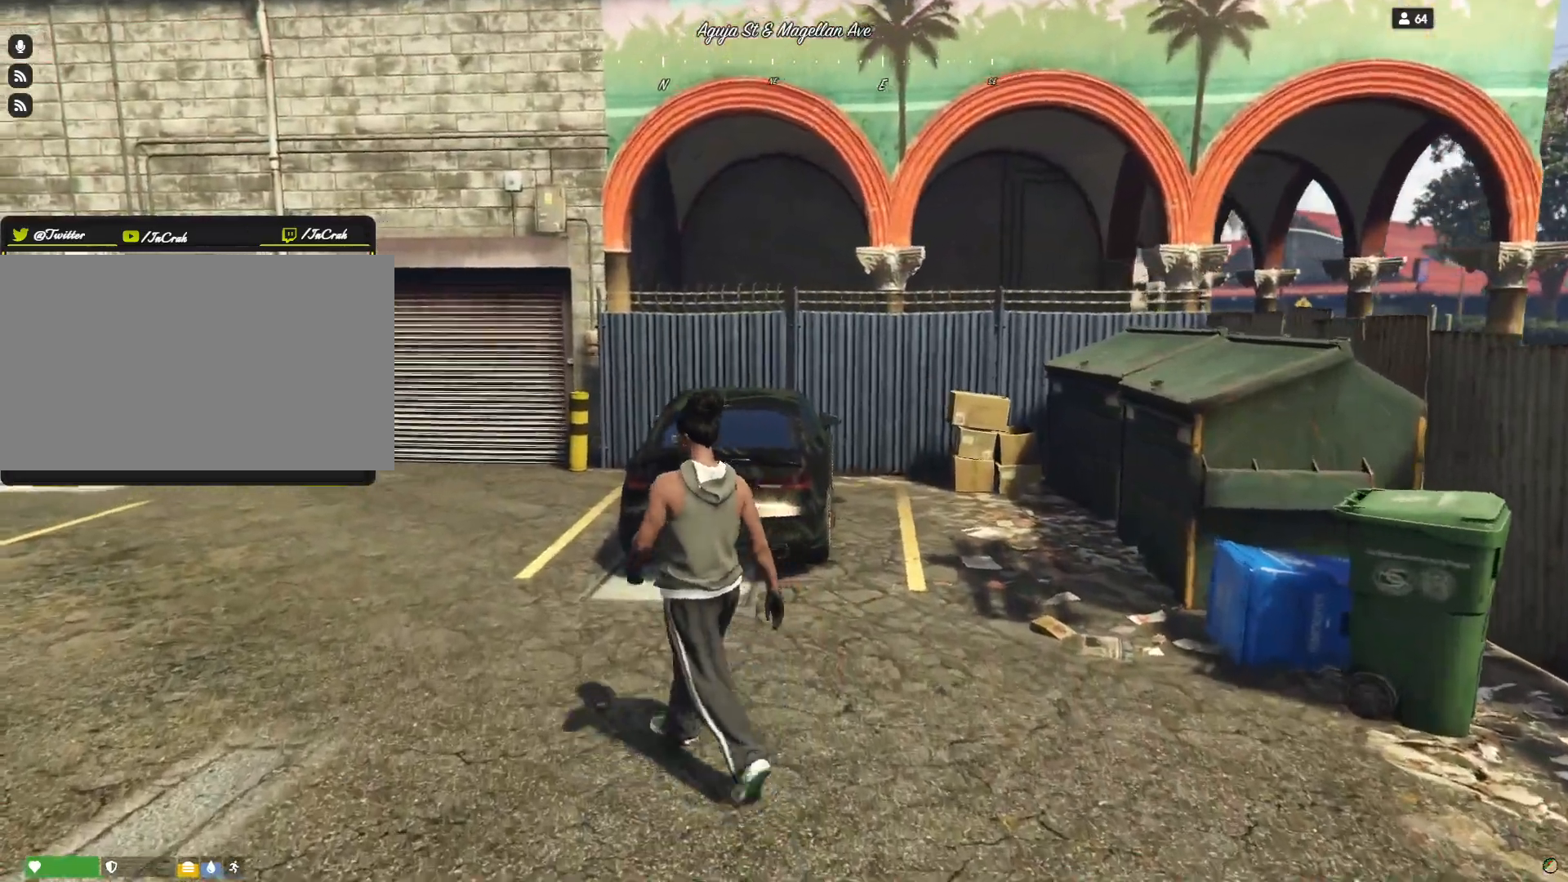
{"keys": [], "events": [[300, "q", "up"]]}
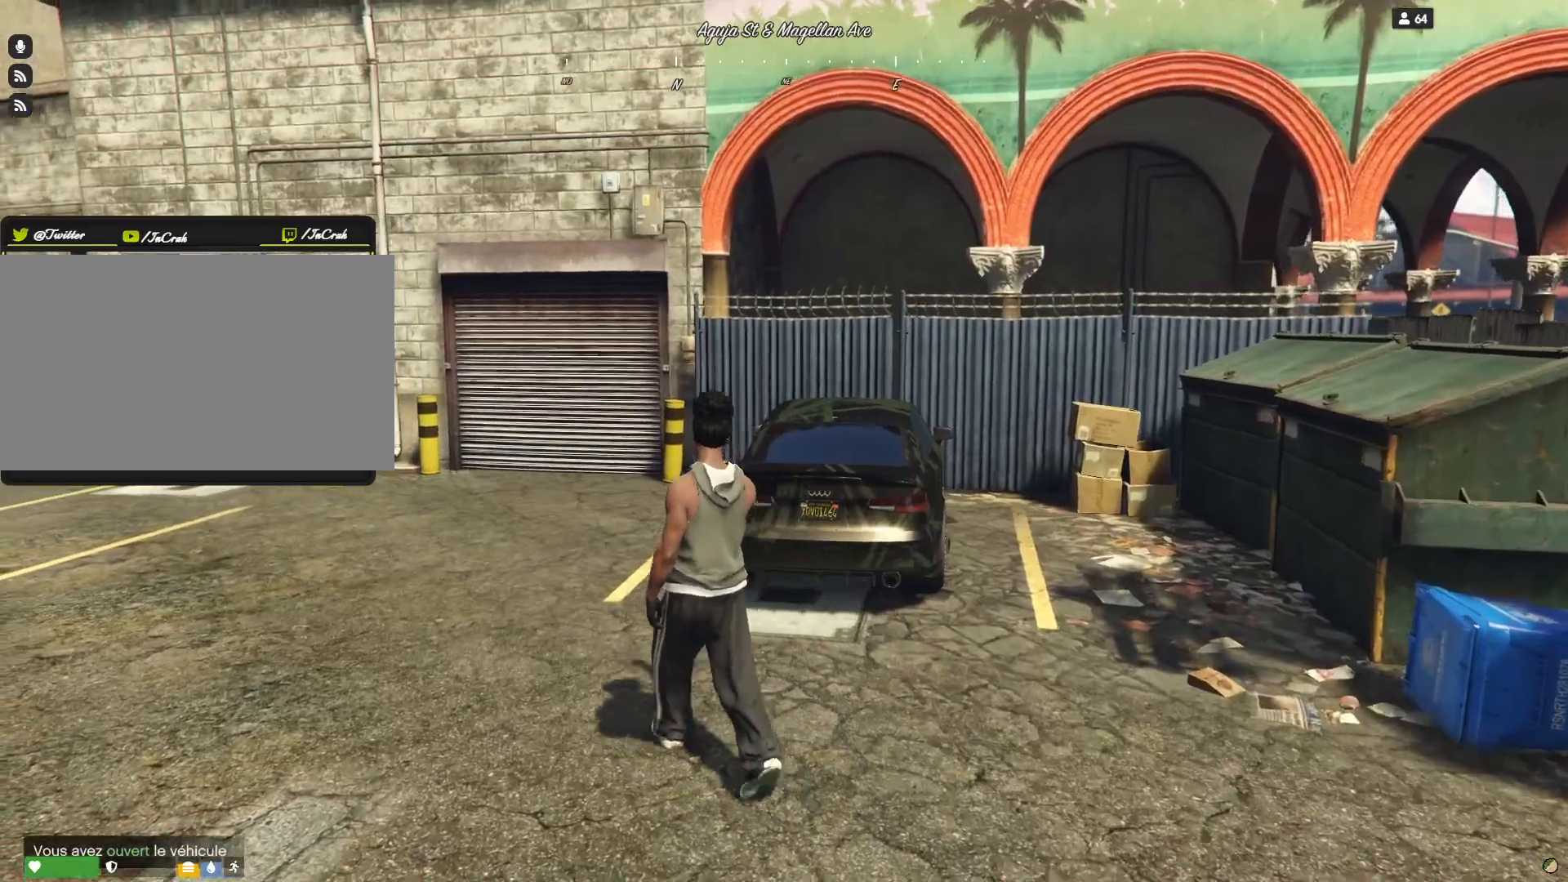
{"keys": ["q"], "events": [[367, "q", "down"]]}
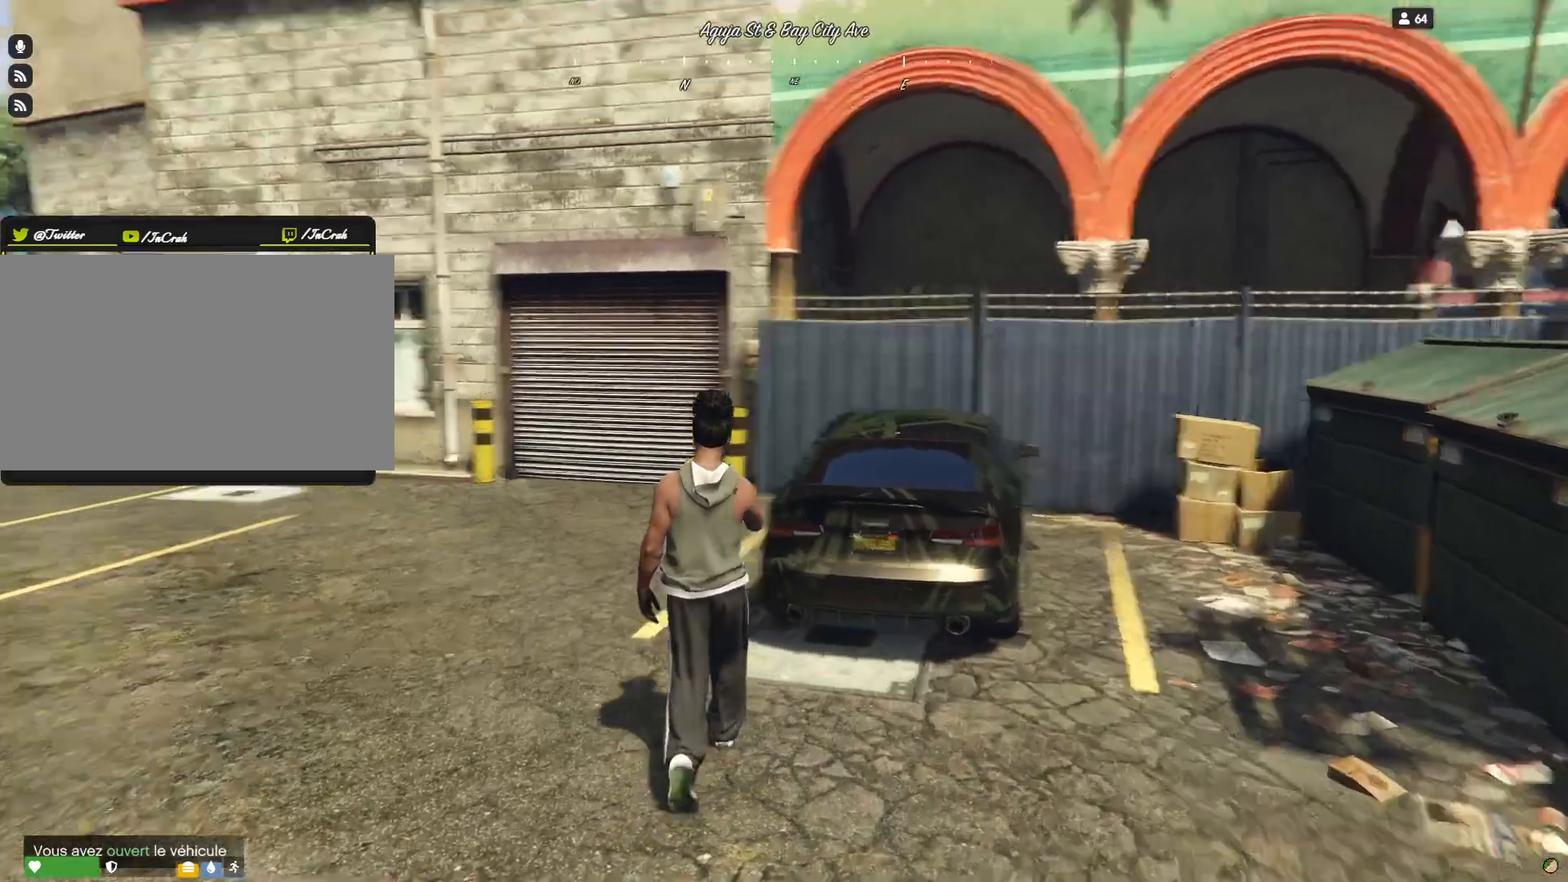
{"keys": ["d"], "events": [[67, "q", "up"], [233, "d", "down"]]}
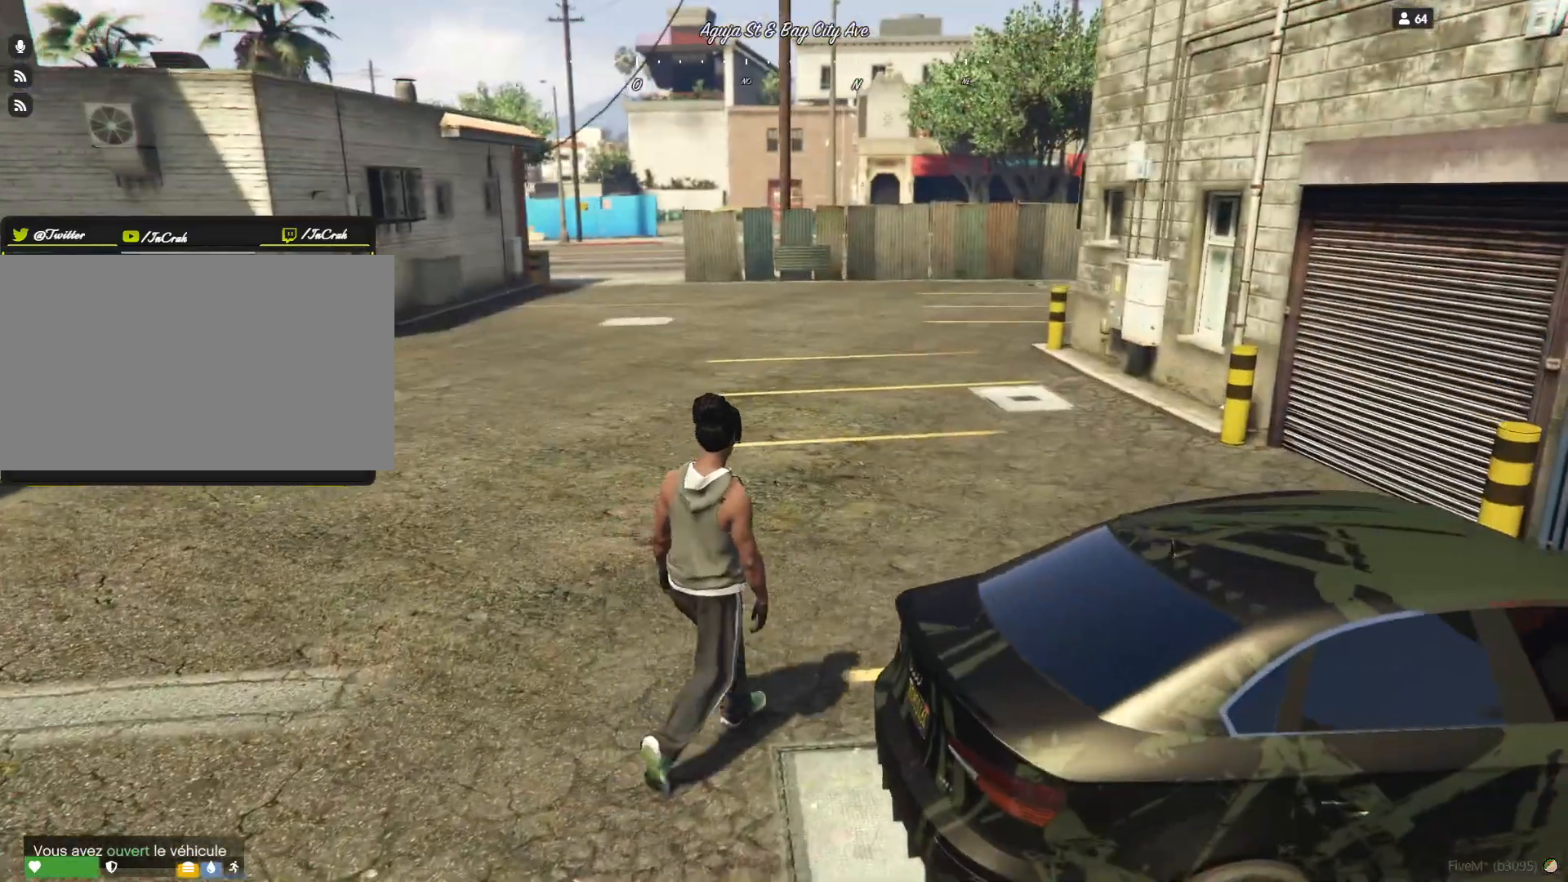
{"keys": [], "events": [[200, "d", "up"]]}
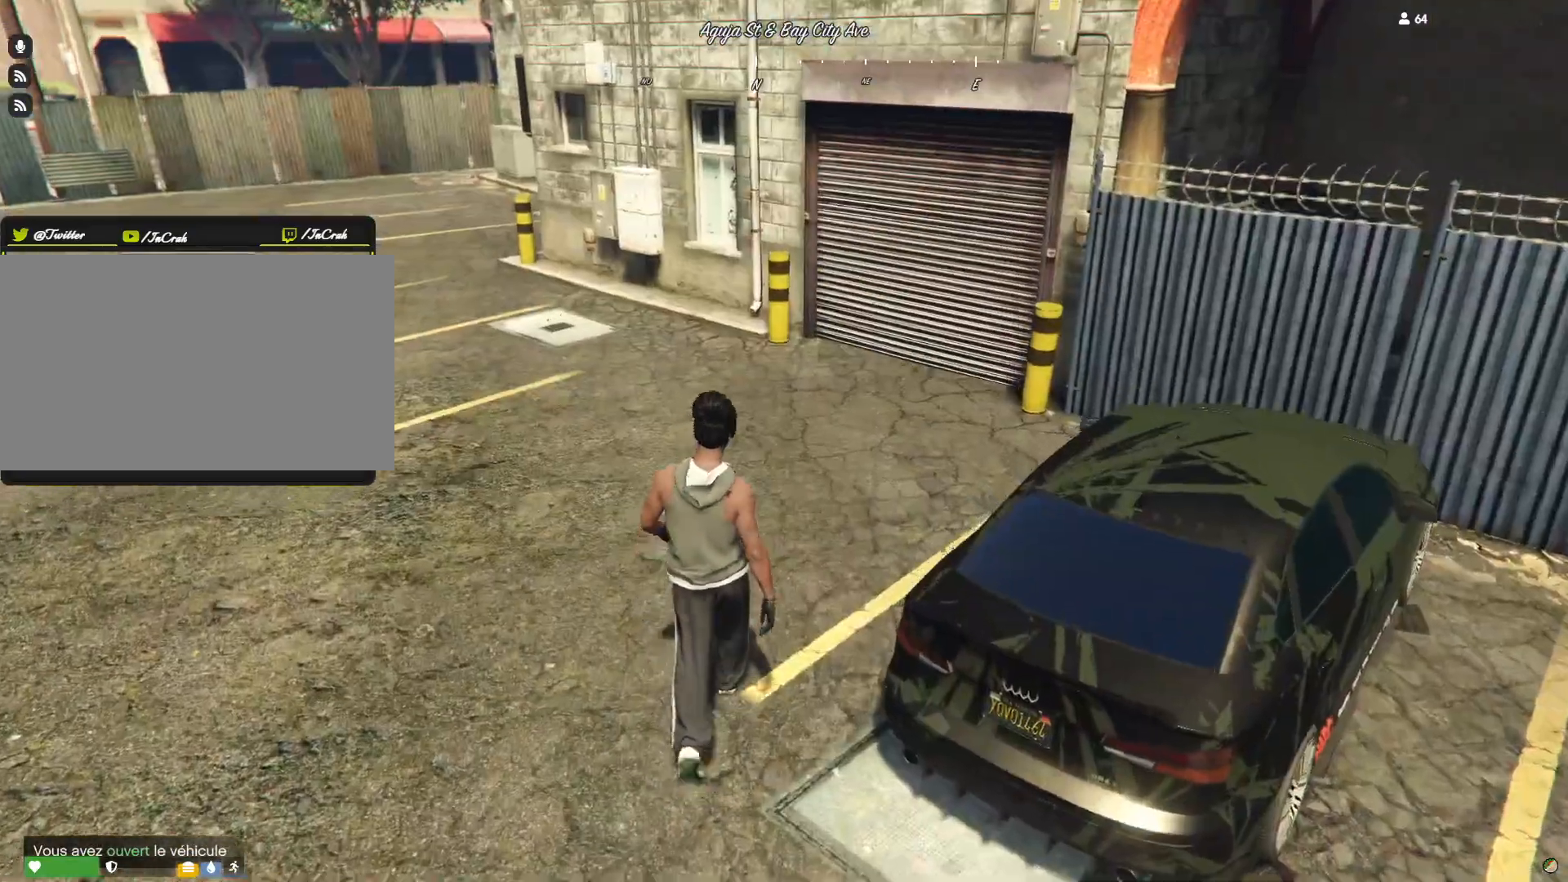
{"keys": [], "events": []}
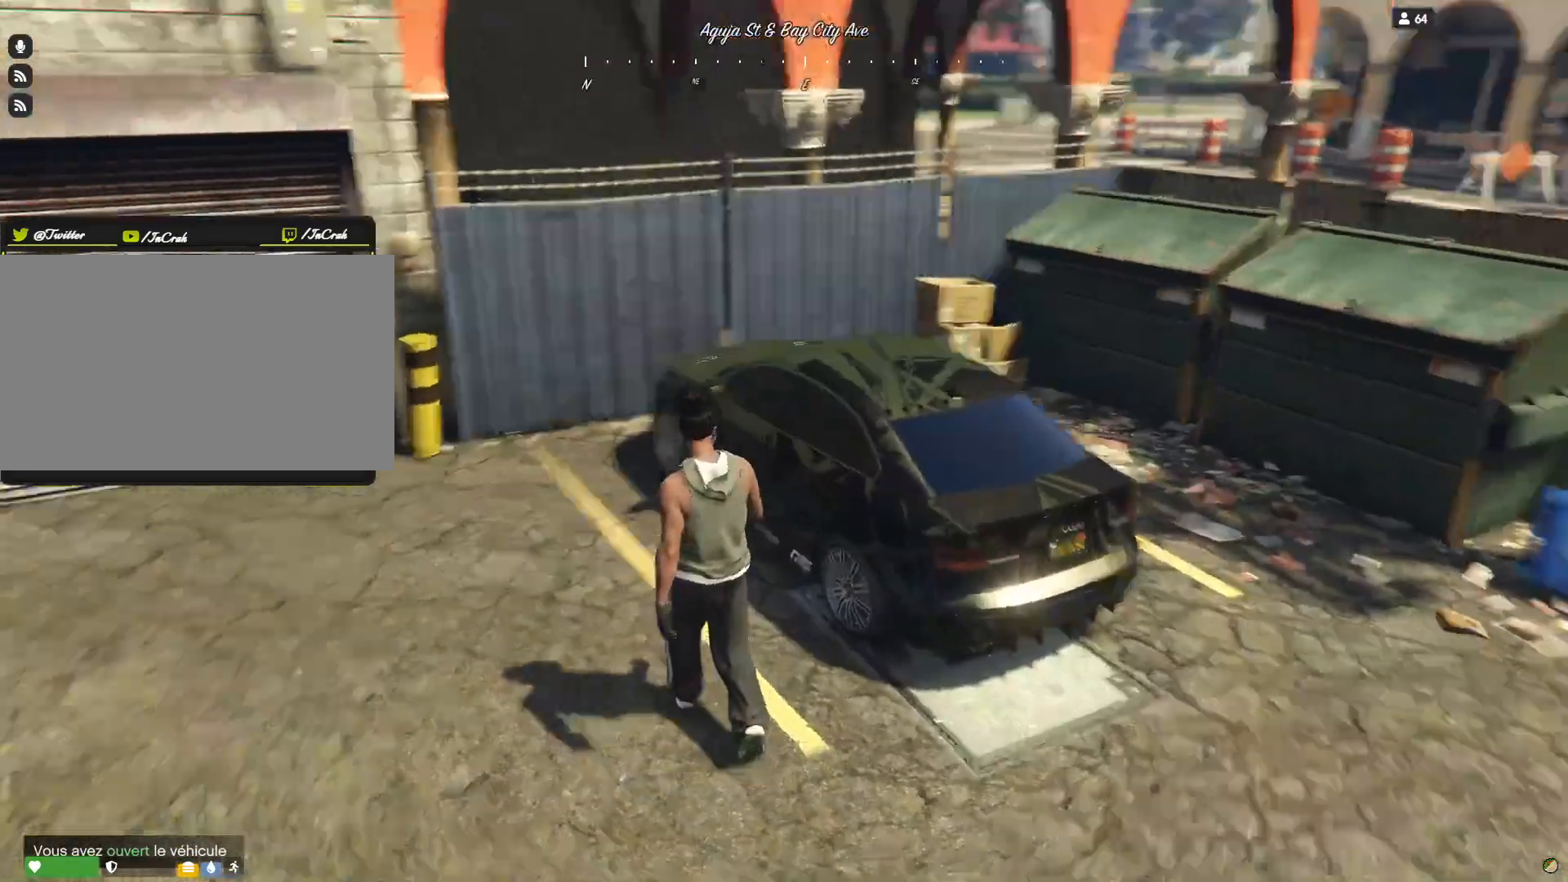
{"keys": ["q"], "events": [[300, "q", "down"]]}
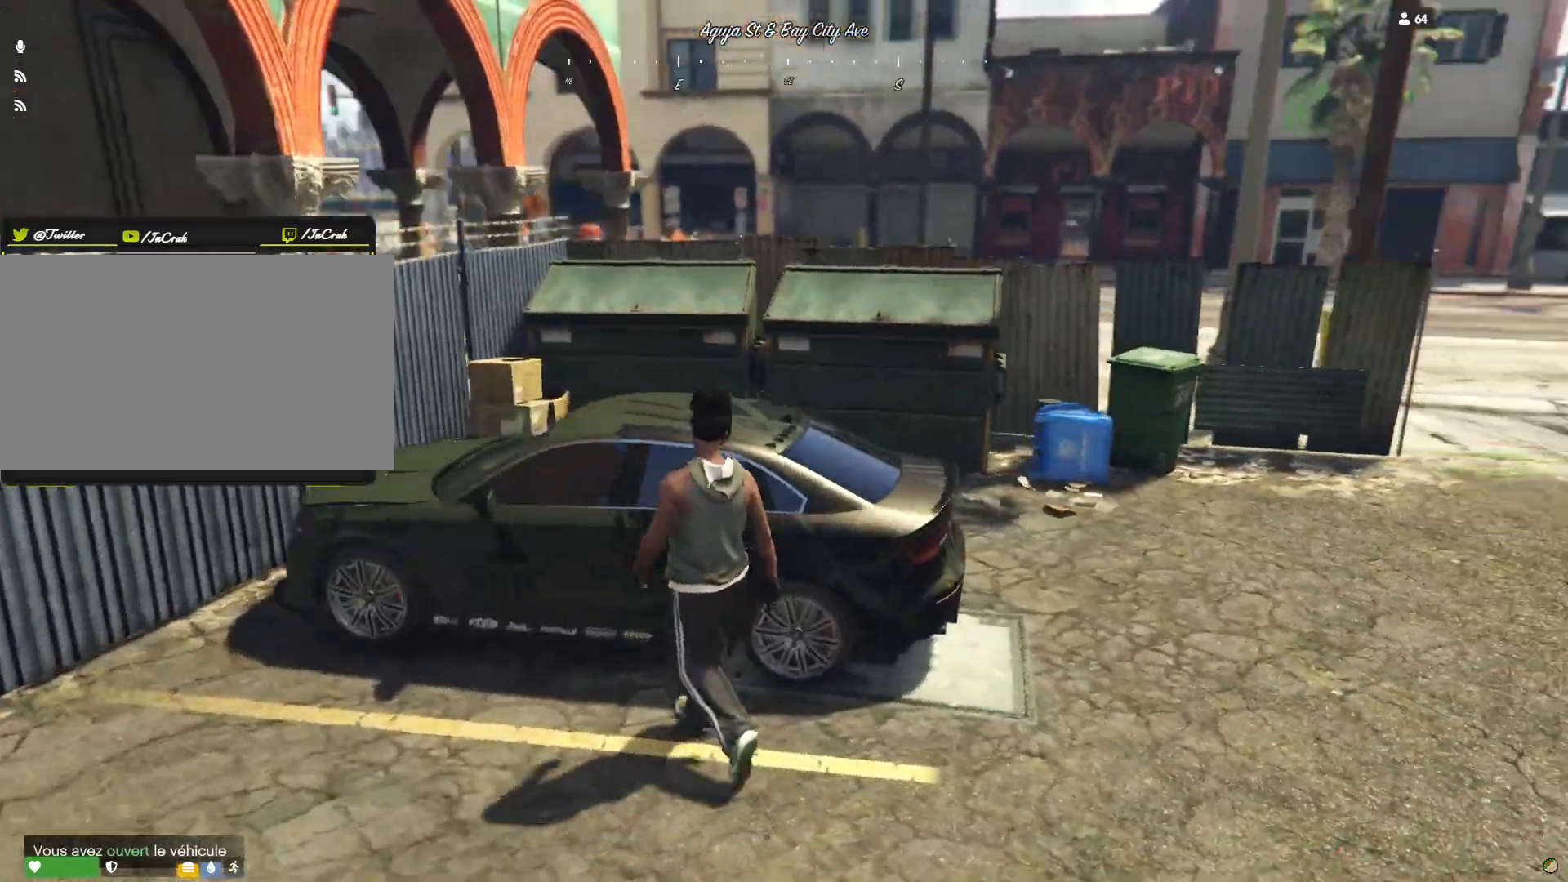
{"keys": [], "events": [[500, "q", "up"]]}
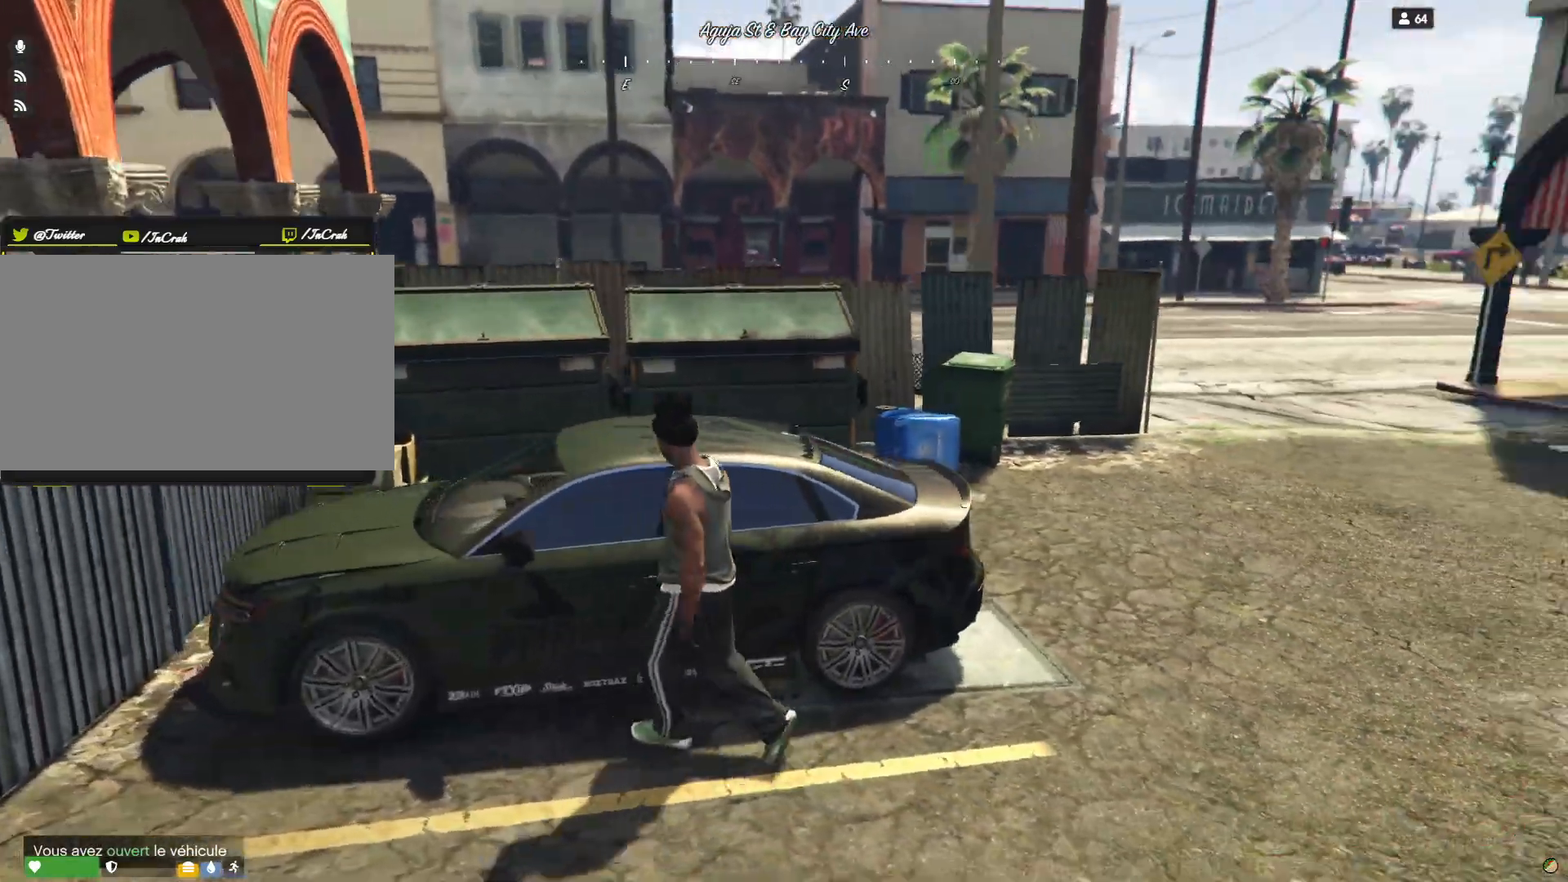
{"keys": [], "events": []}
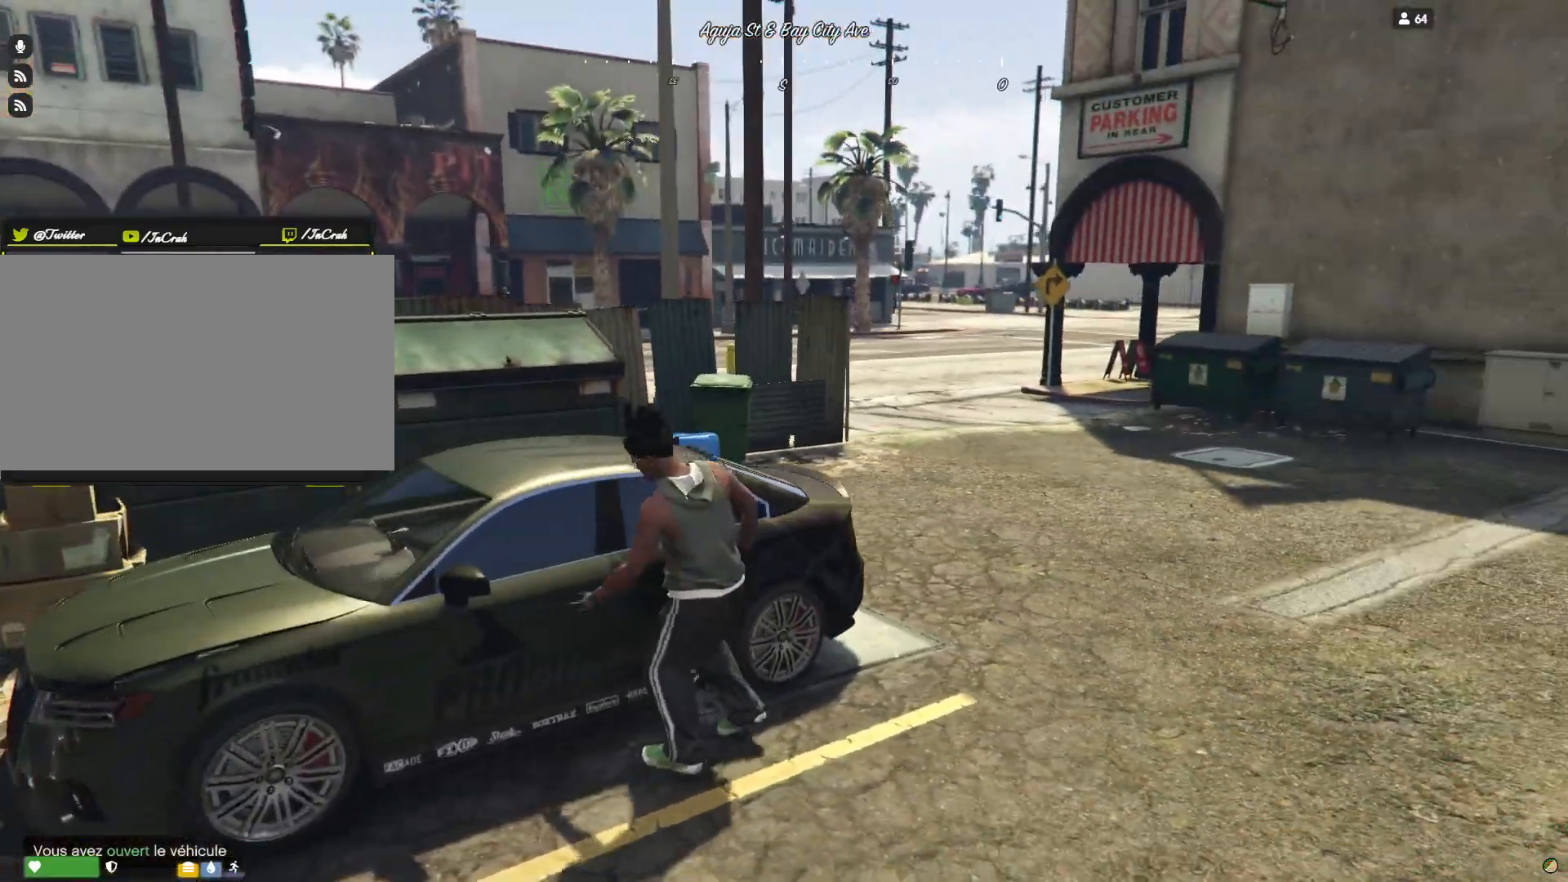
{"keys": [], "events": []}
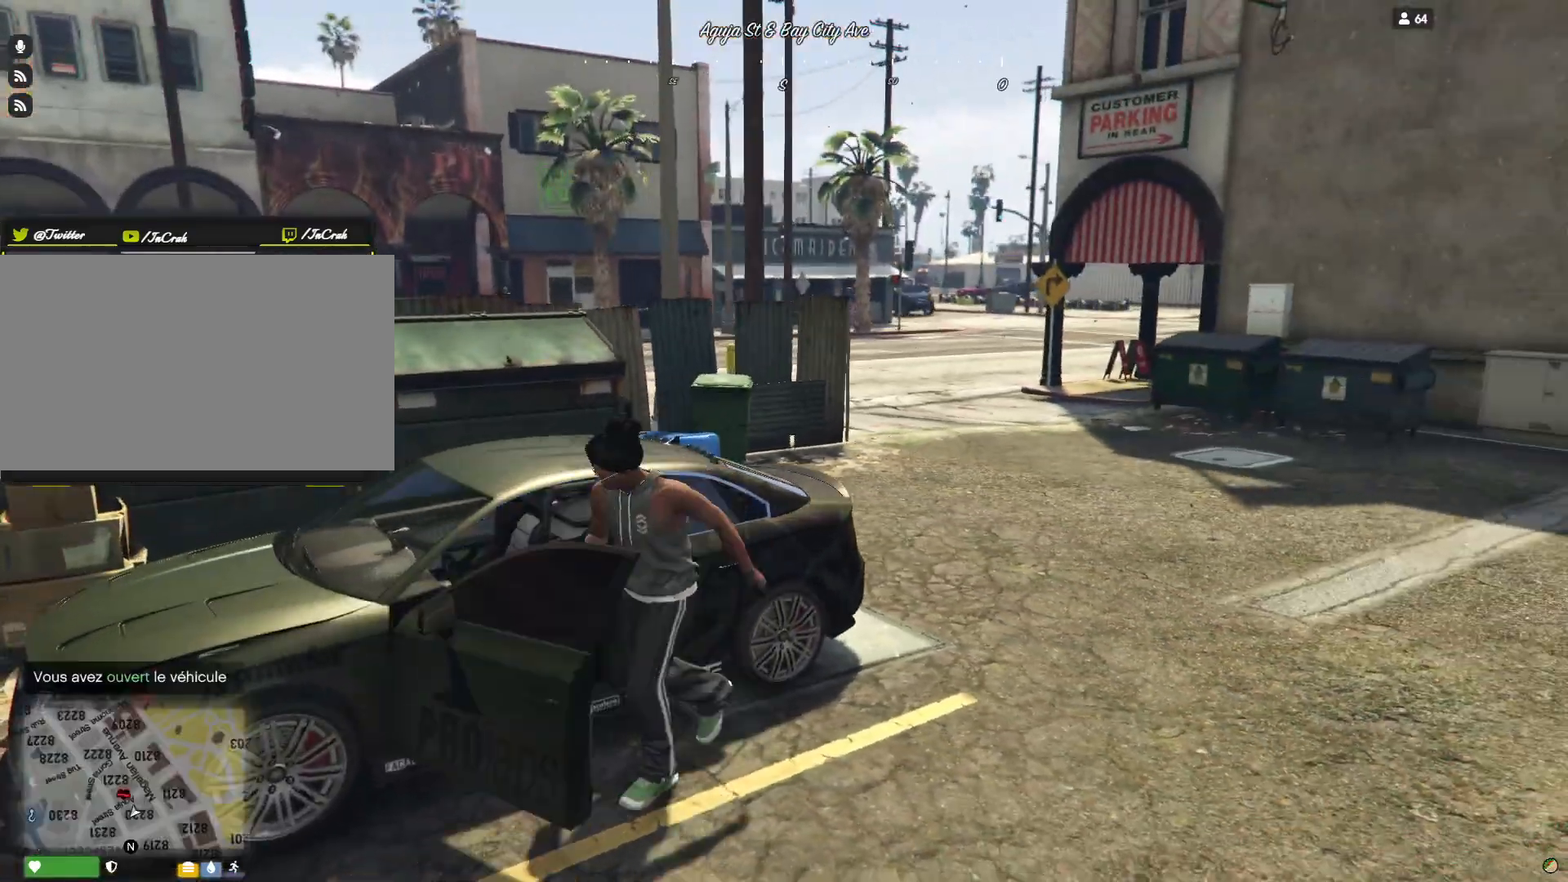
{"keys": [], "events": []}
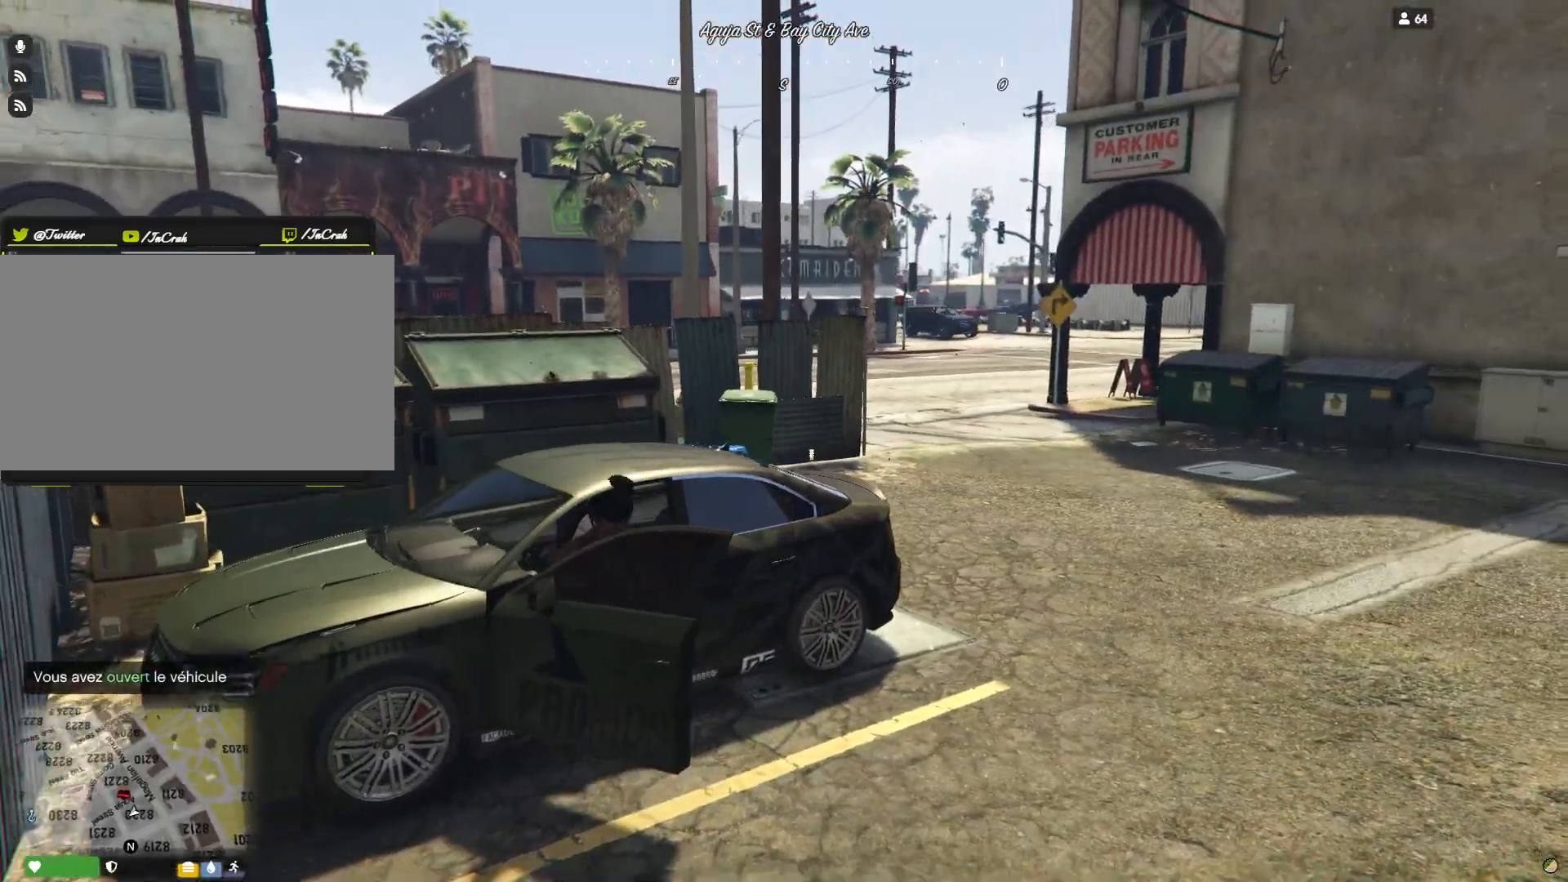
{"keys": [], "events": []}
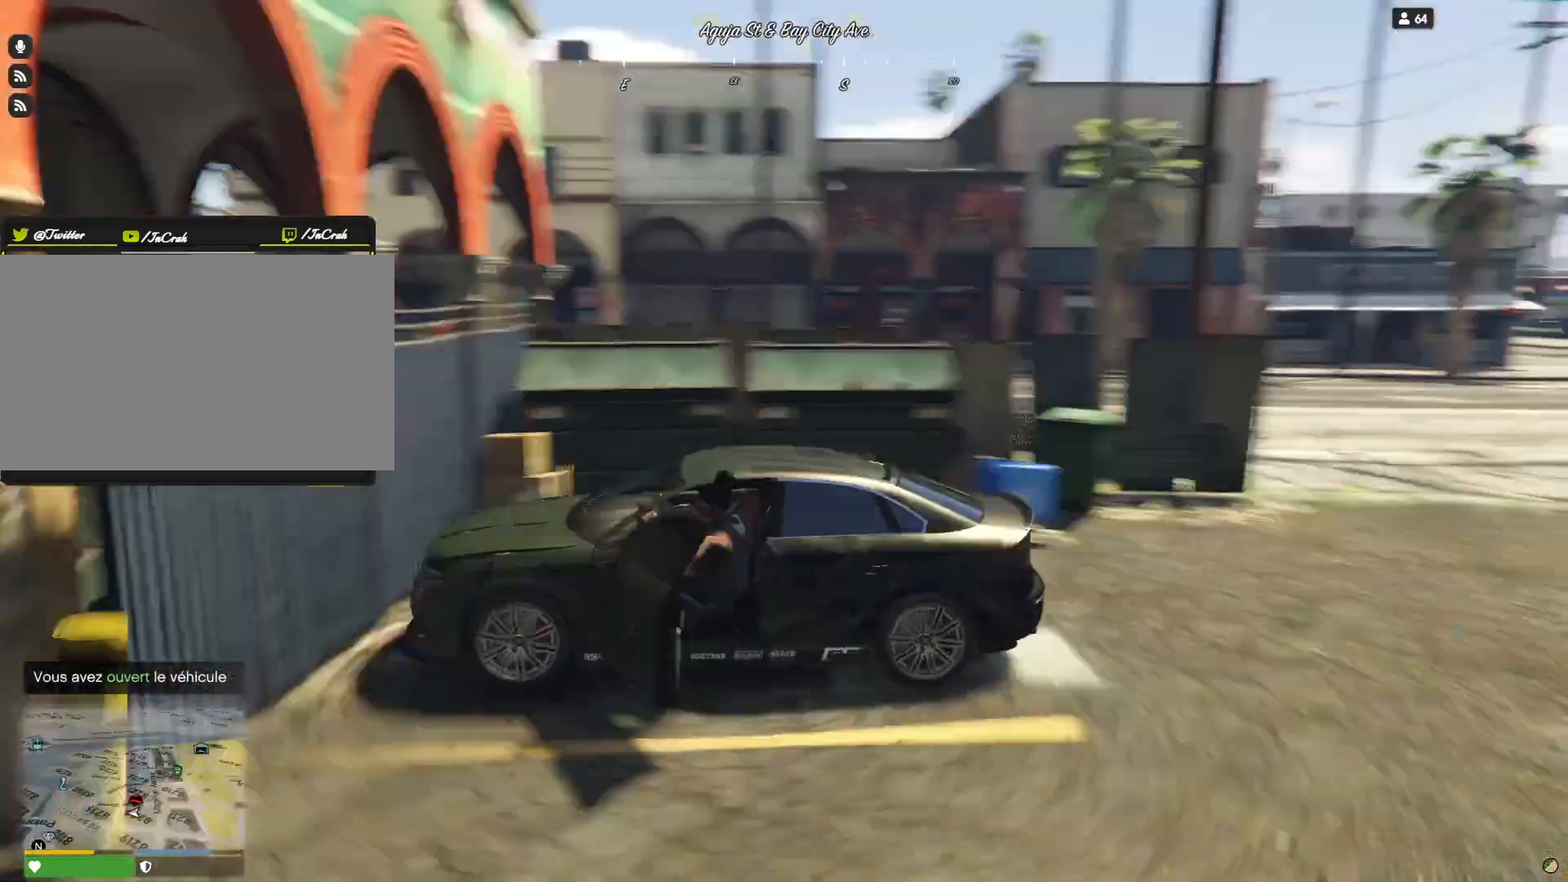
{"keys": [], "events": []}
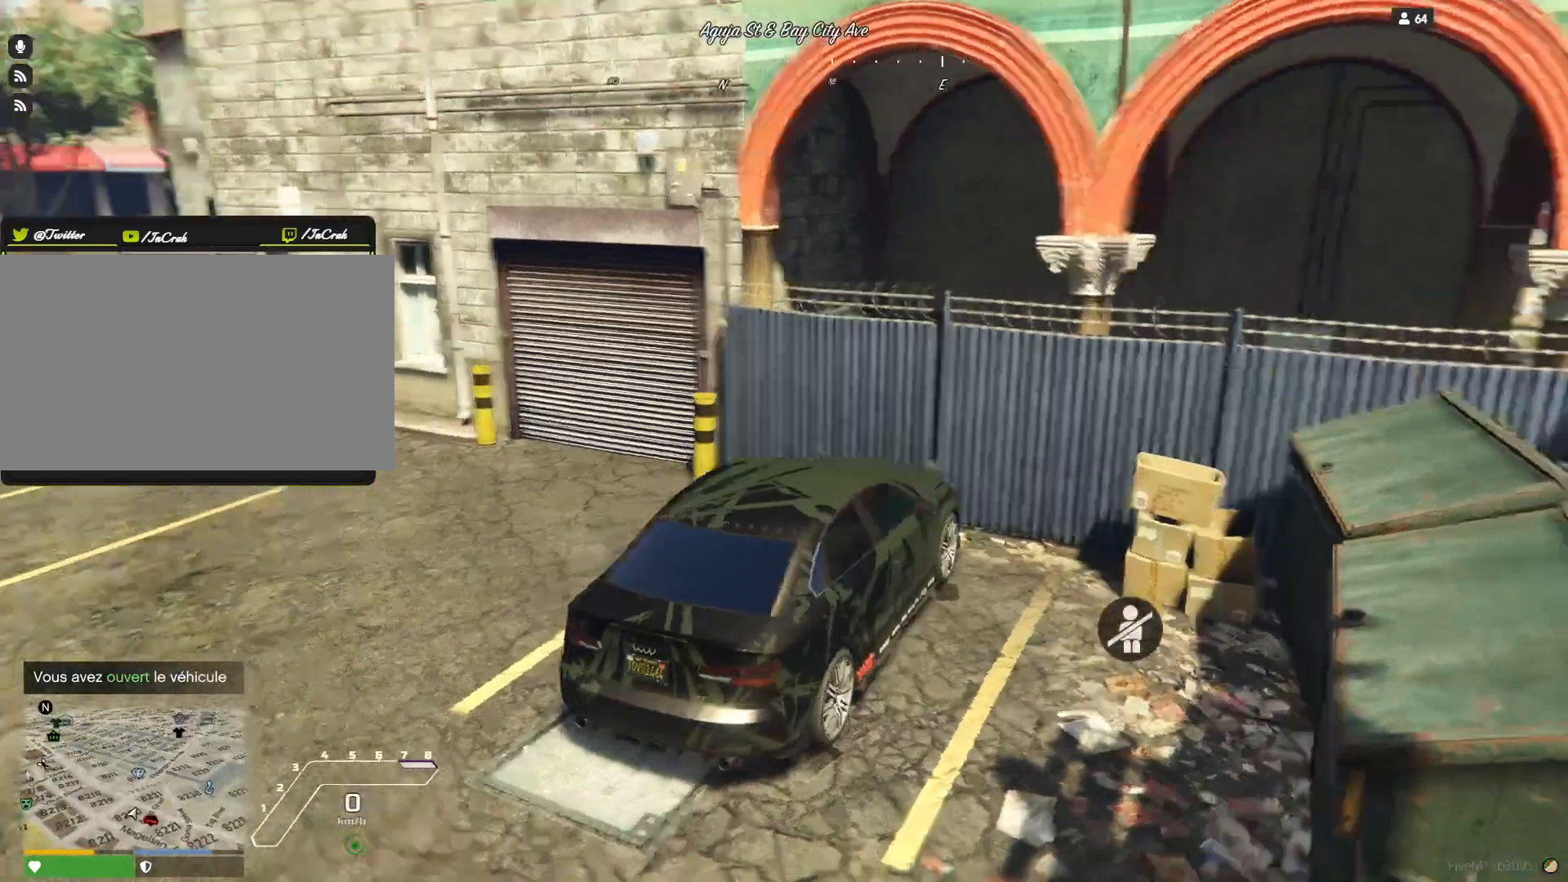
{"keys": ["s"], "events": [[167, "s", "down"]]}